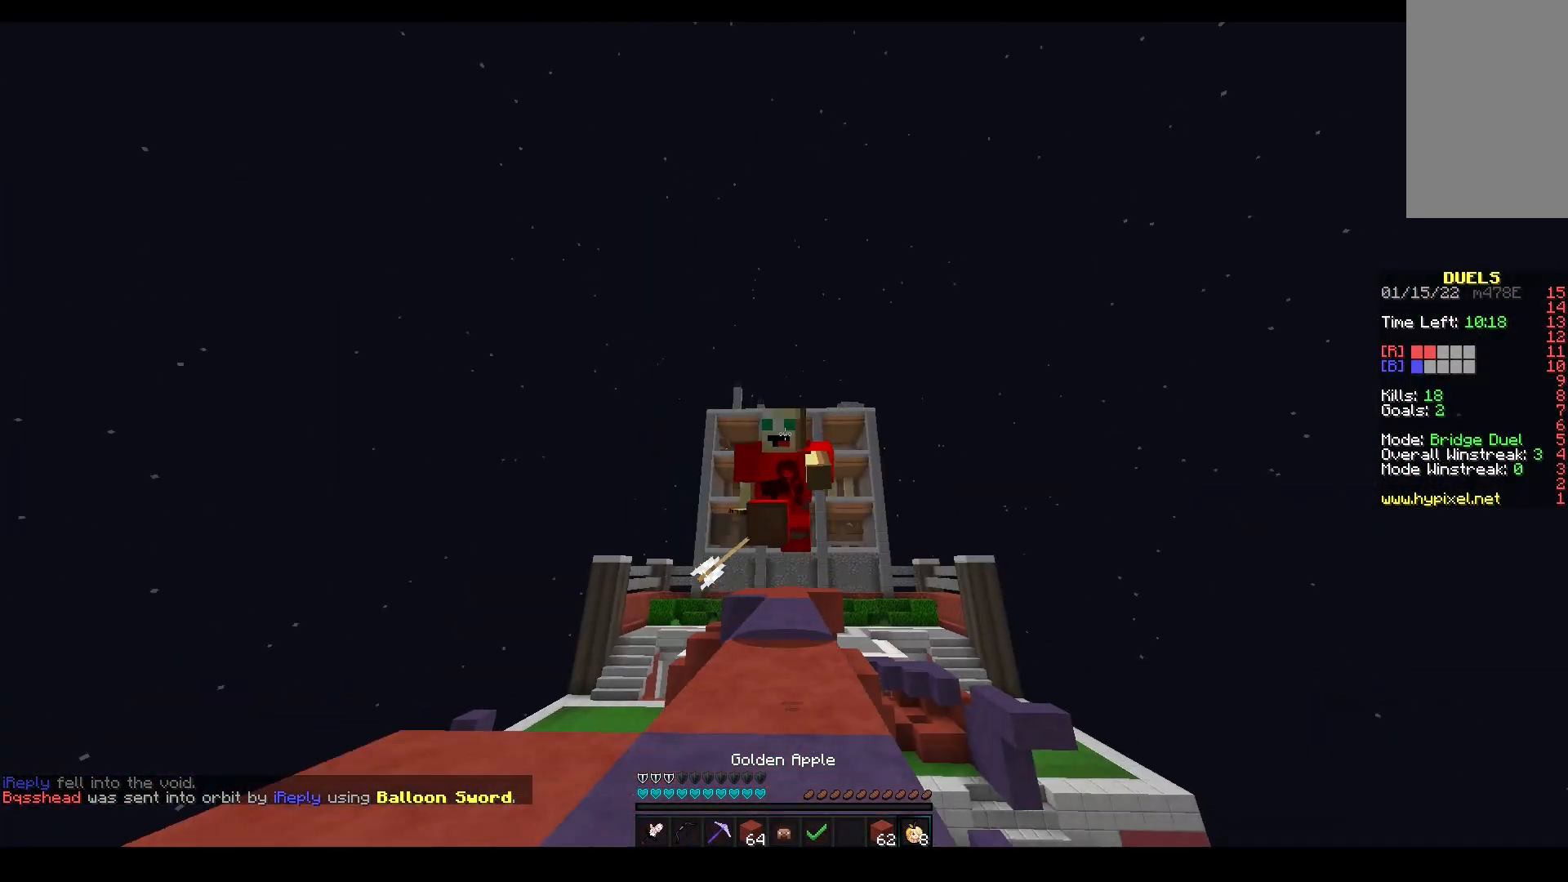
Gameplay with keyboard and mouse; each line is a JSON object with the keys and mouse buttons held at the frame after it. "events" lists presses ("down") and releases ("up") of "a", "d", "s", "space", "w", "mouse_left" and "mouse_right" between this image and that frame as [ms after this image, input, new state], when the widget could be followed in between. "mouse_left", "mouse_right" = the "left", "right" buttons of the "mouse" list. No other keys are recorded. Fast repeated clicks can show as one long hold. Mouse movement is not recorded.
{"keys": ["space", "w"], "mouse": ["left"], "events": [[333, "mouse_left", "down"]]}
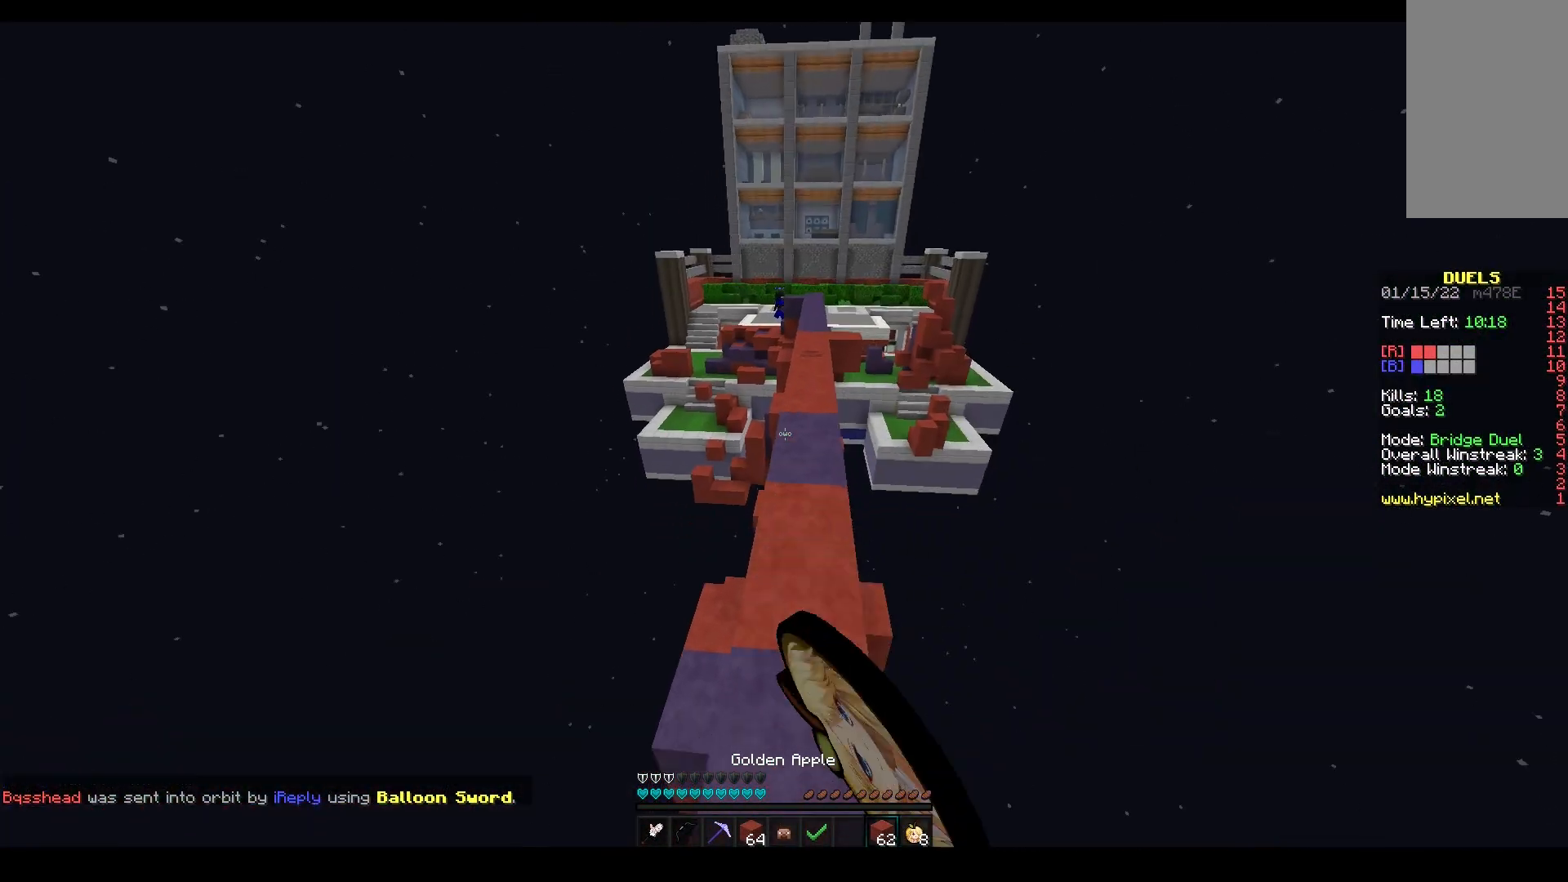
{"keys": ["space", "w"], "mouse": ["left"], "events": [[117, "mouse_left", "up"], [350, "mouse_left", "down"]]}
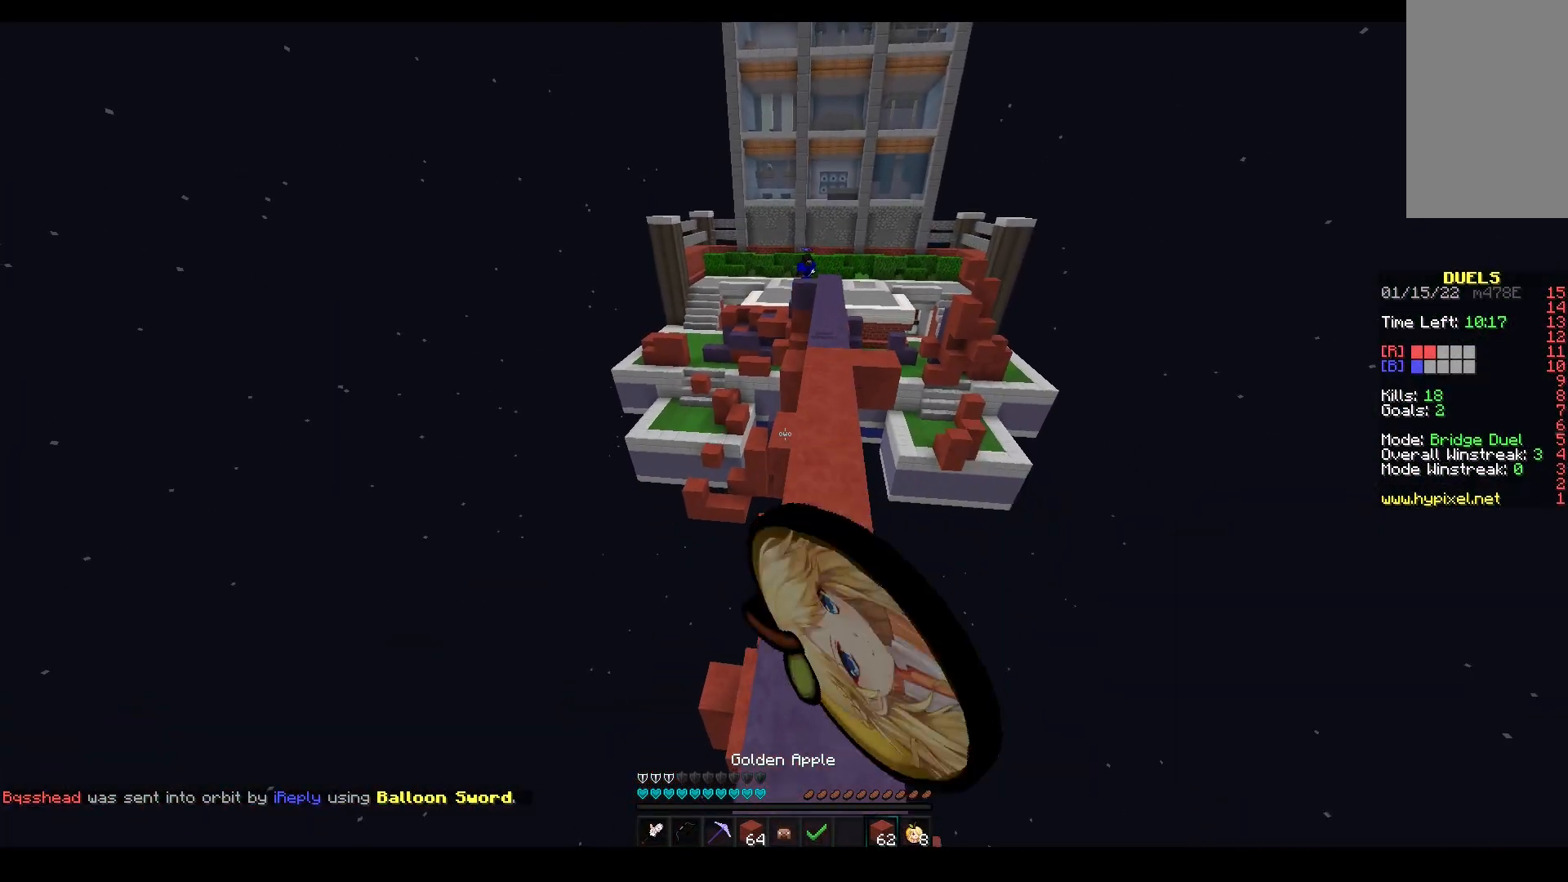
{"keys": ["space", "w"], "mouse": ["left"], "events": [[17, "space", "up"], [67, "mouse_left", "up"], [250, "mouse_left", "down"], [300, "space", "down"]]}
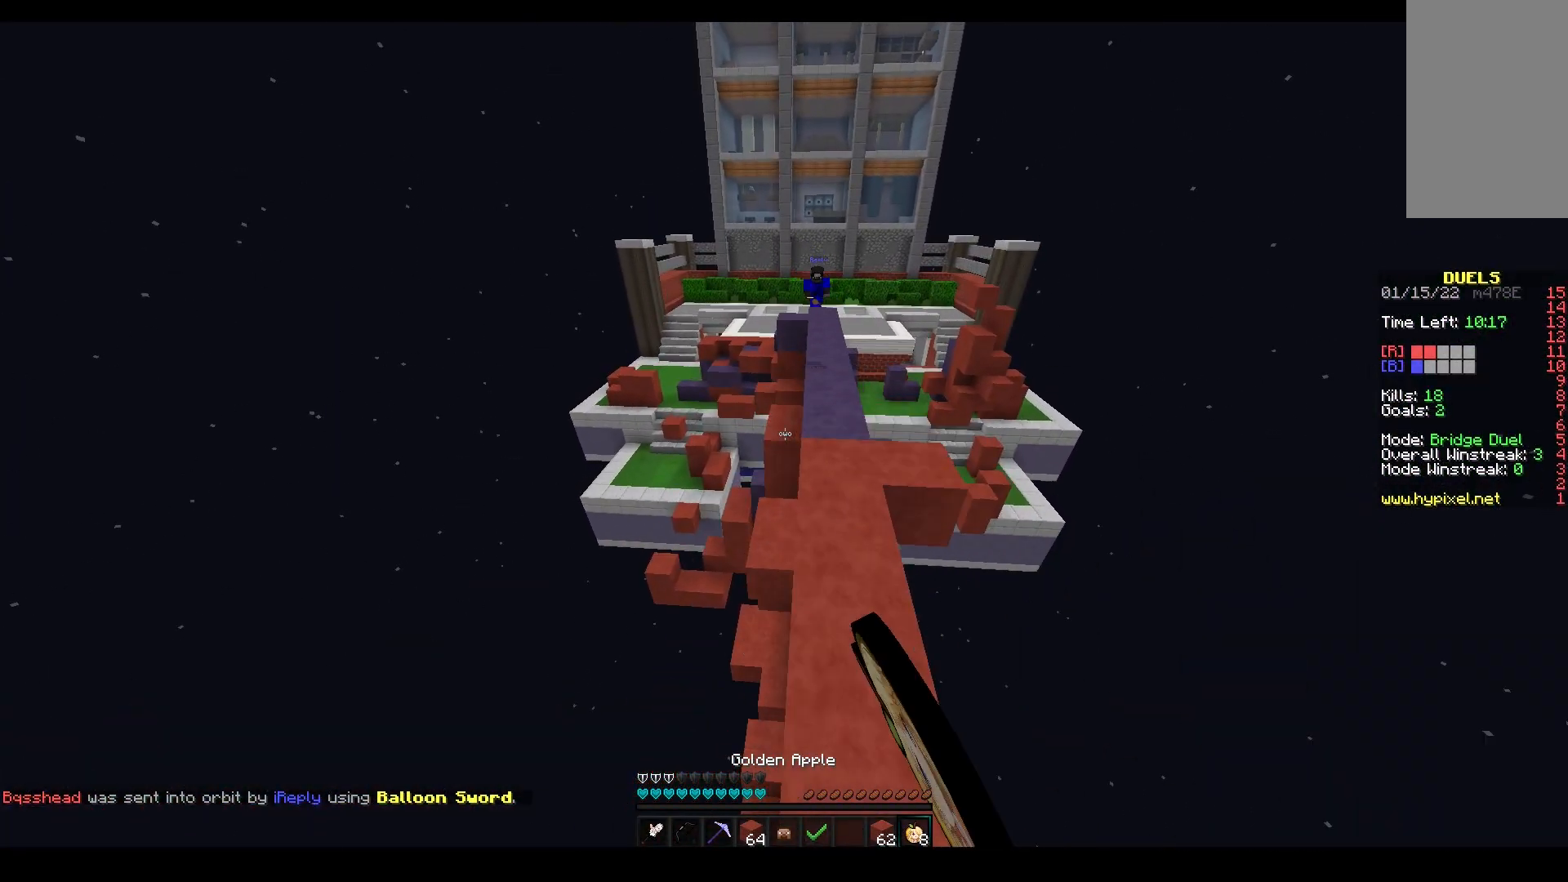
{"keys": ["d", "s"], "mouse": [], "events": [[83, "a", "down"], [83, "space", "up"], [200, "mouse_left", "up"], [333, "a", "up"], [333, "d", "down"], [333, "w", "up"], [367, "s", "down"]]}
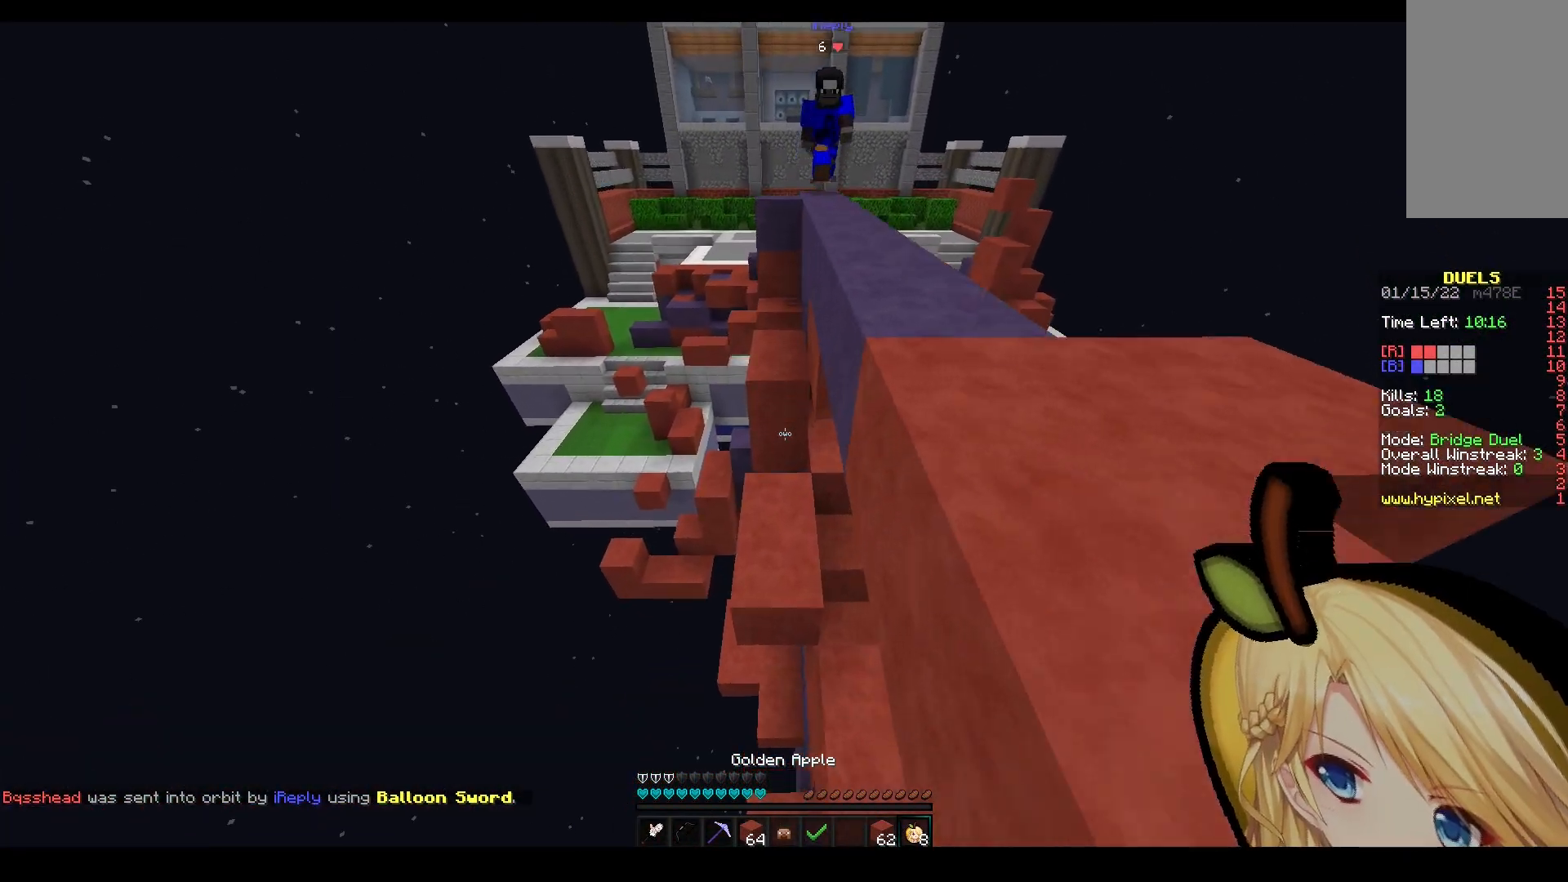
{"keys": ["w"], "mouse": [], "events": [[17, "d", "up"], [33, "s", "up"], [33, "w", "down"]]}
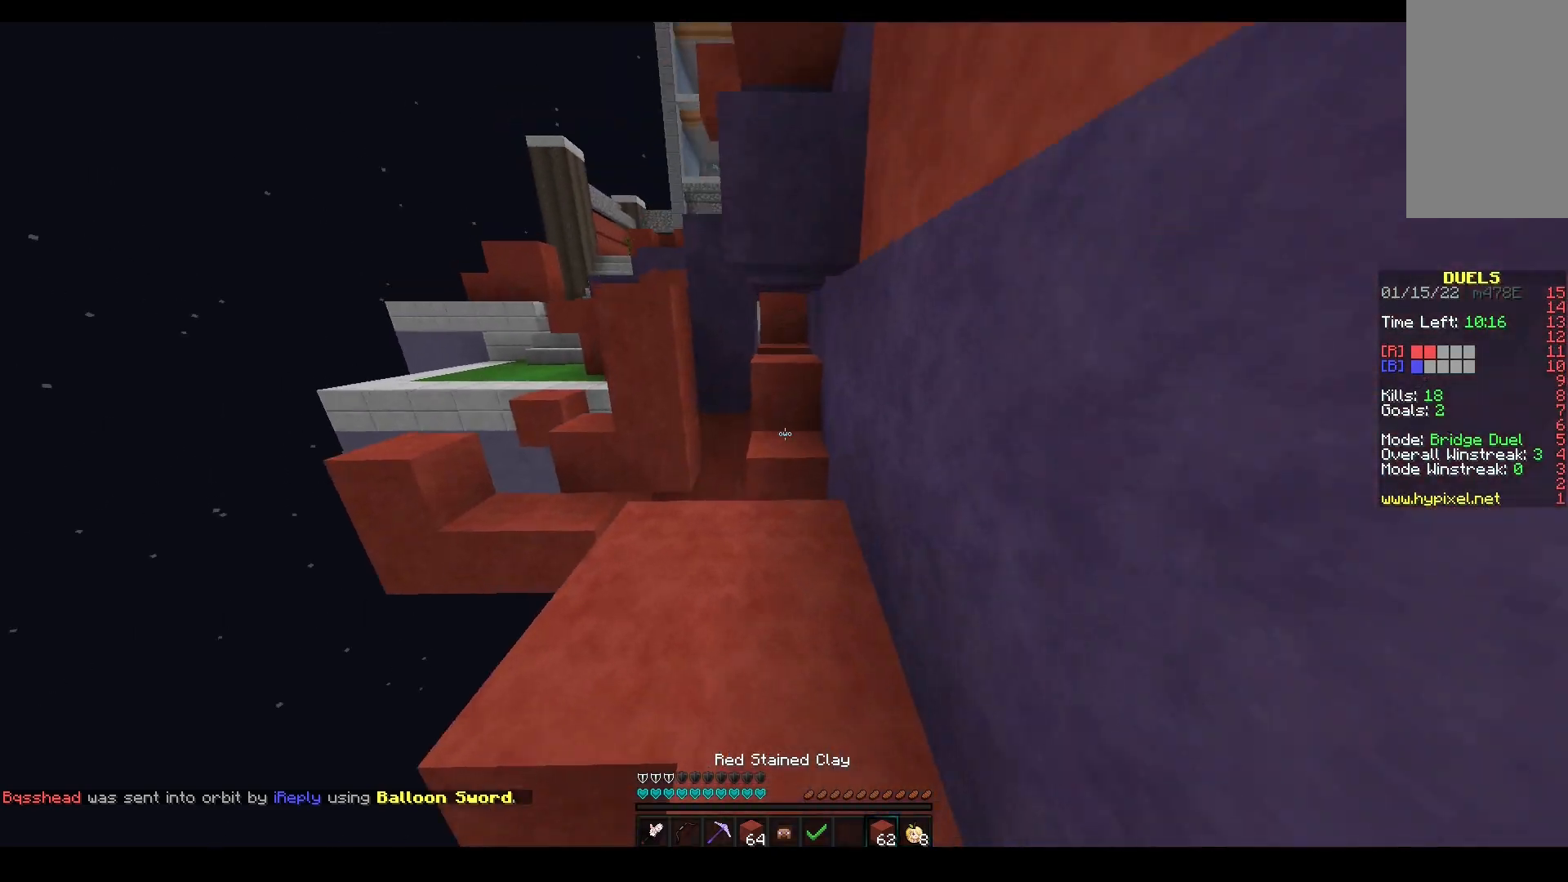
{"keys": ["d", "s"], "mouse": ["right"], "events": [[400, "mouse_right", "down"], [400, "w", "up"], [417, "d", "down"], [417, "s", "down"]]}
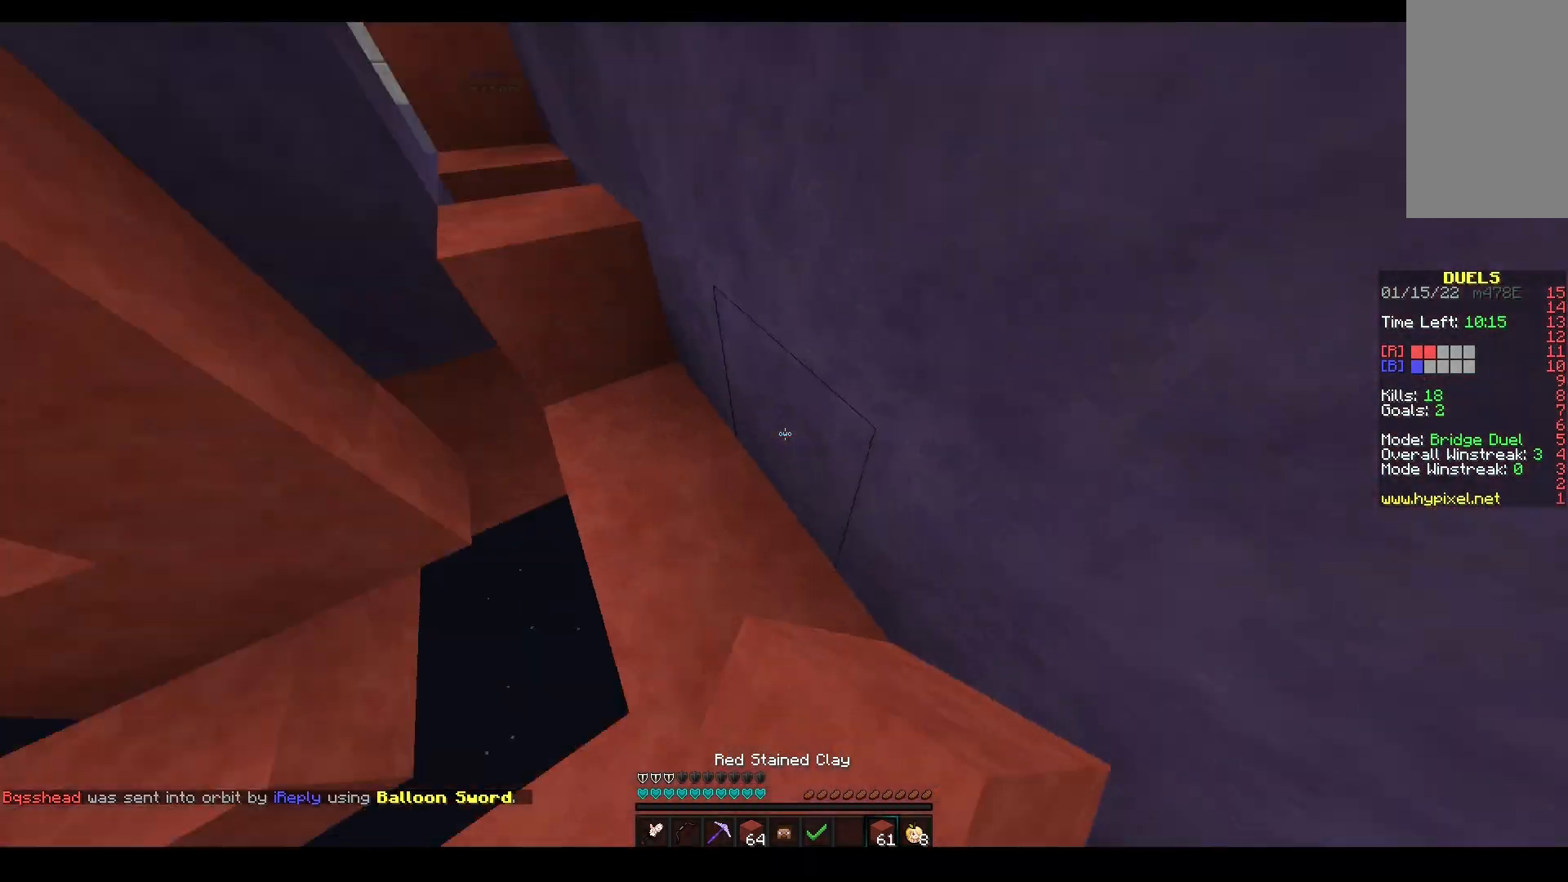
{"keys": ["w"], "mouse": ["left"], "events": [[17, "d", "up"], [17, "mouse_right", "up"], [67, "mouse_left", "down"], [217, "s", "up"], [233, "w", "down"], [367, "w", "up"], [467, "w", "down"]]}
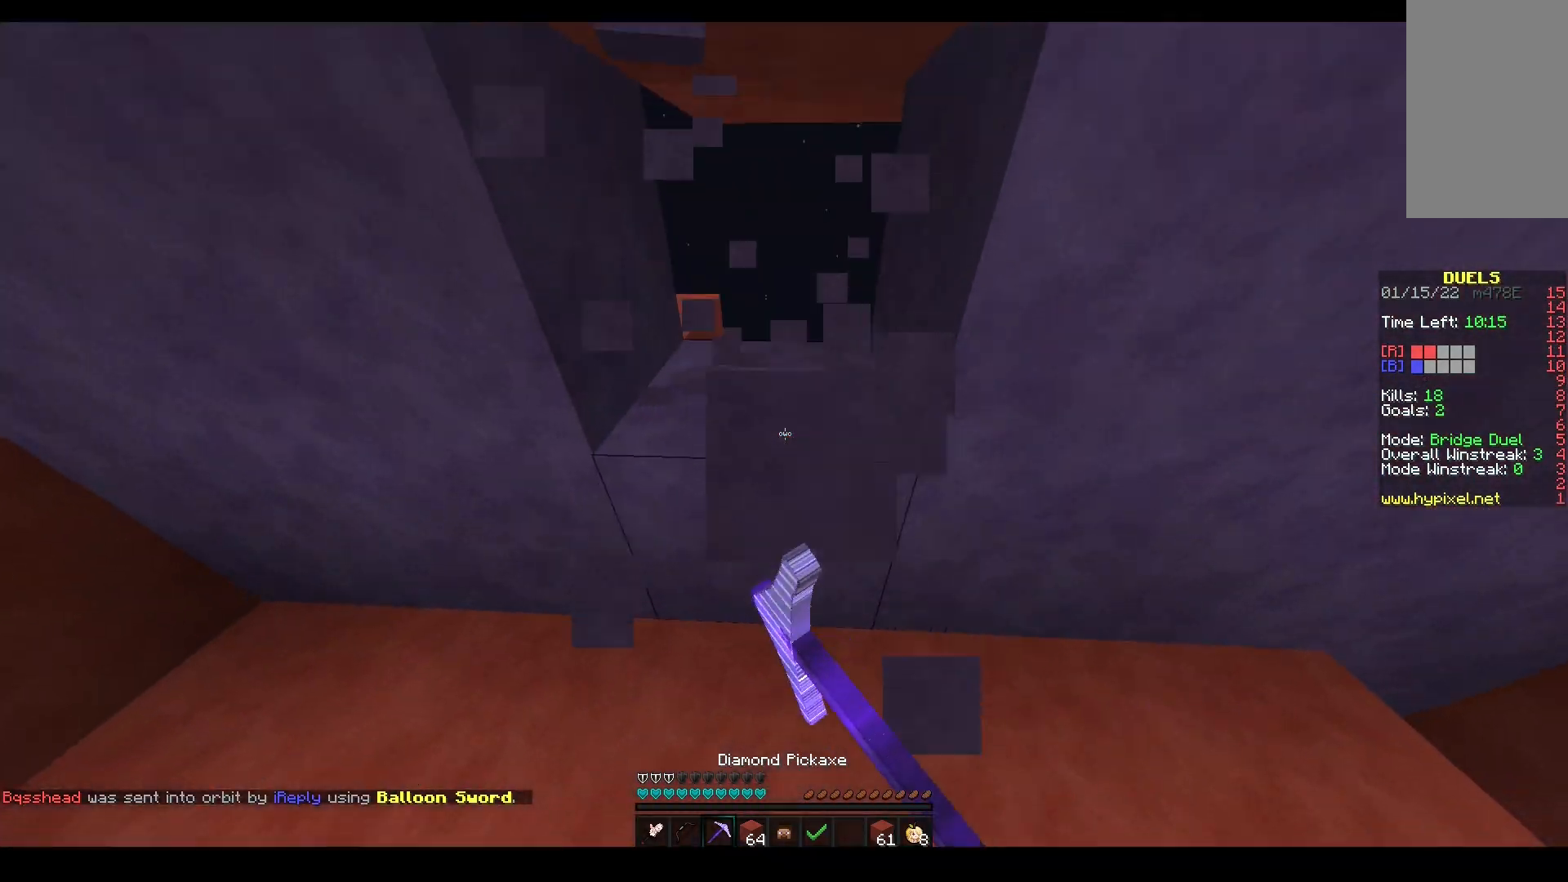
{"keys": ["d"], "mouse": [], "events": [[217, "d", "down"], [317, "w", "up"], [383, "mouse_left", "up"]]}
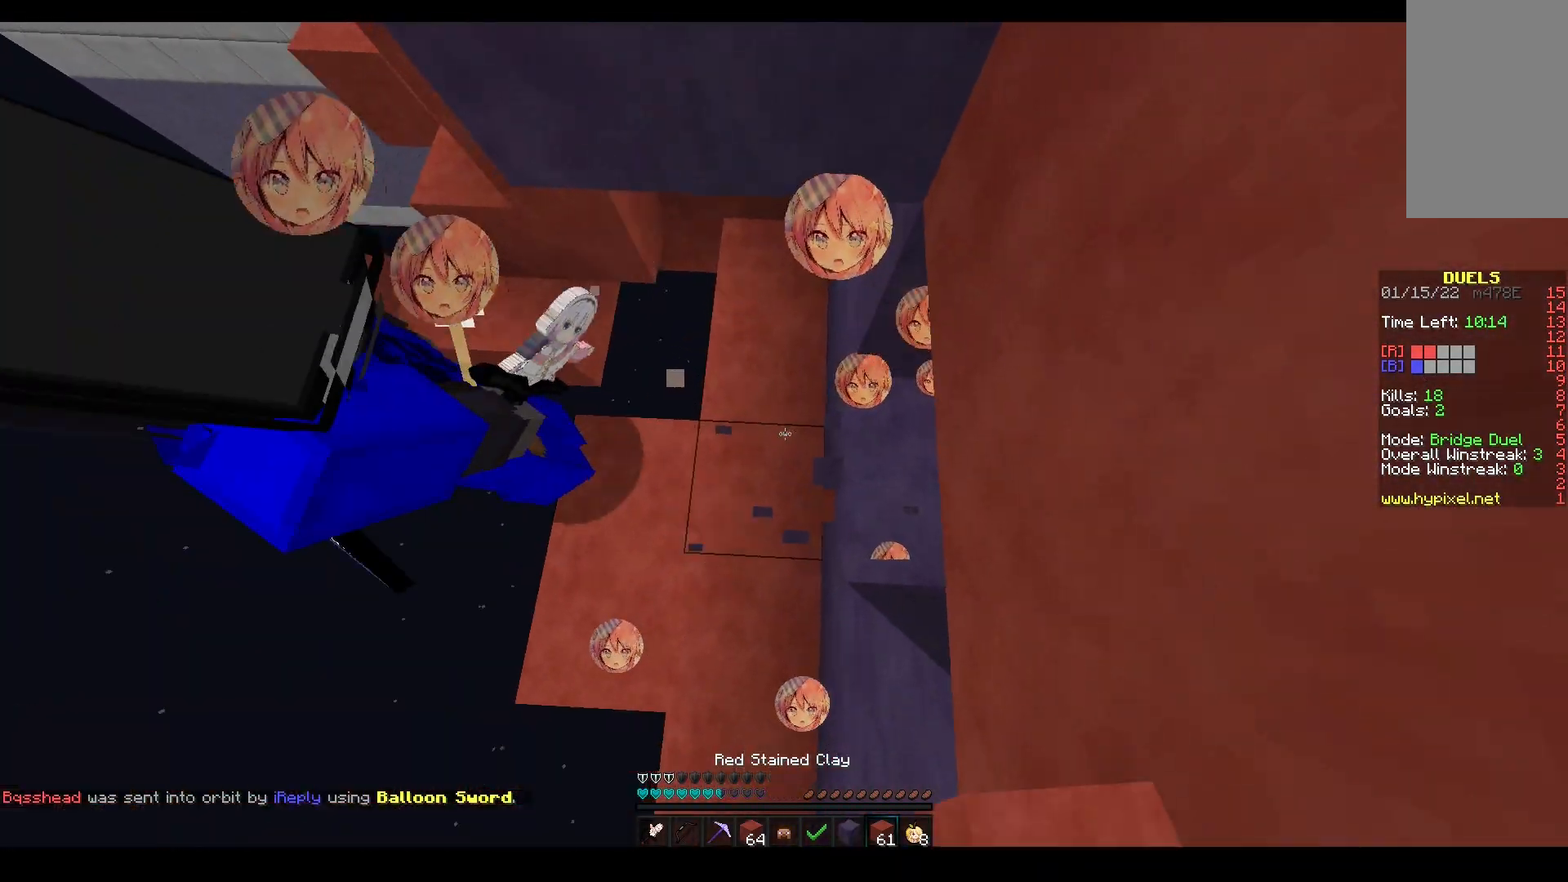
{"keys": ["s"], "mouse": ["left", "right"], "events": [[233, "mouse_left", "down"], [267, "w", "down"], [300, "d", "up"], [317, "mouse_right", "down"], [450, "w", "up"], [500, "s", "down"]]}
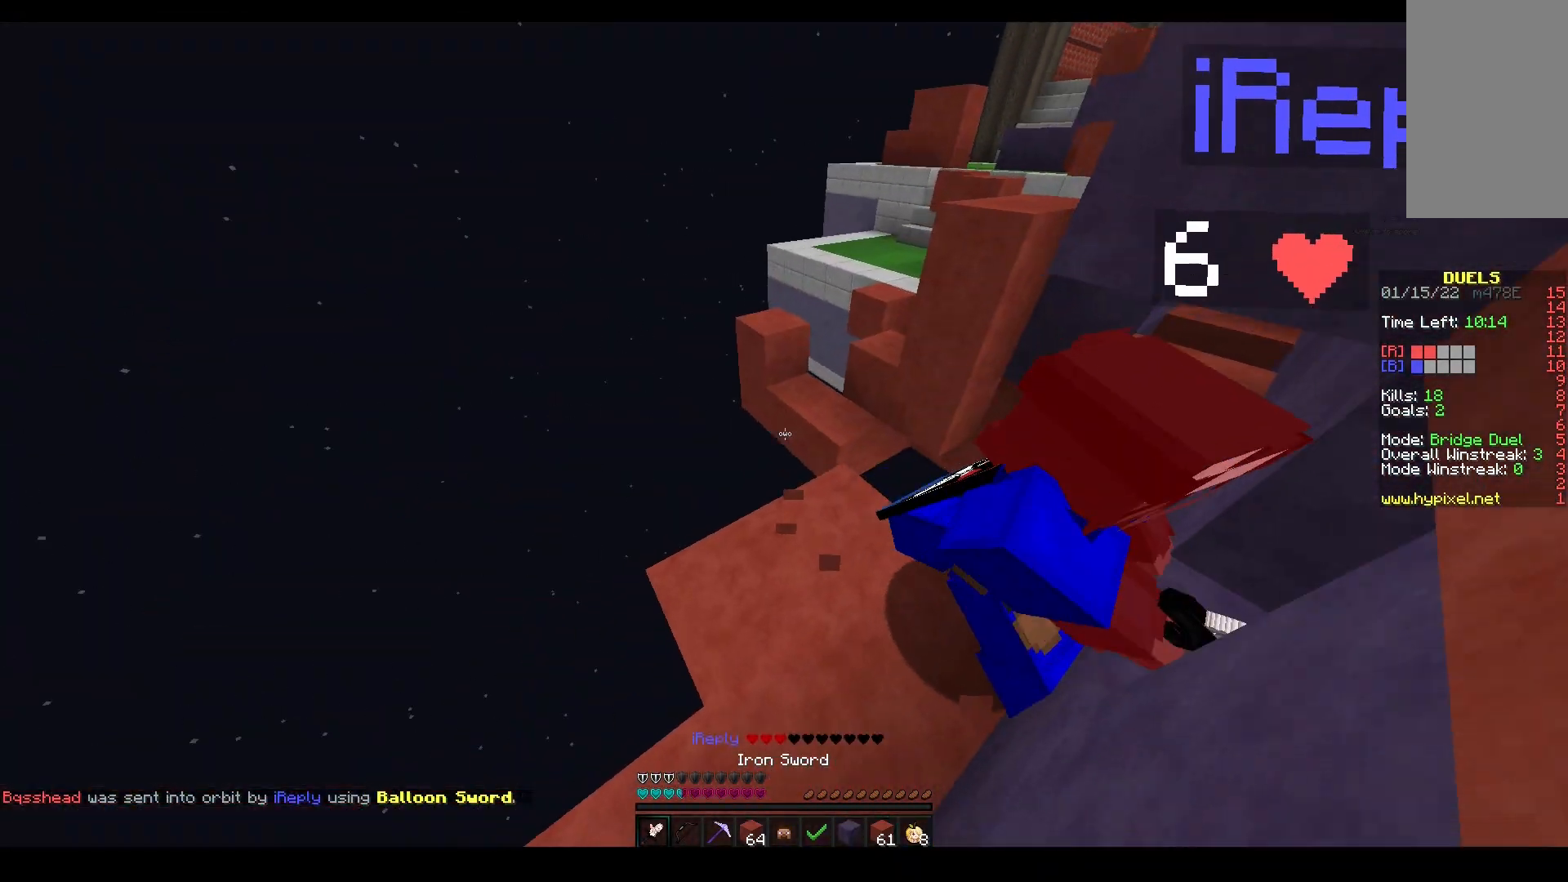
{"keys": ["w"], "mouse": ["left"], "events": [[100, "s", "up"], [117, "w", "down"], [133, "mouse_right", "up"], [300, "mouse_right", "down"], [483, "mouse_right", "up"]]}
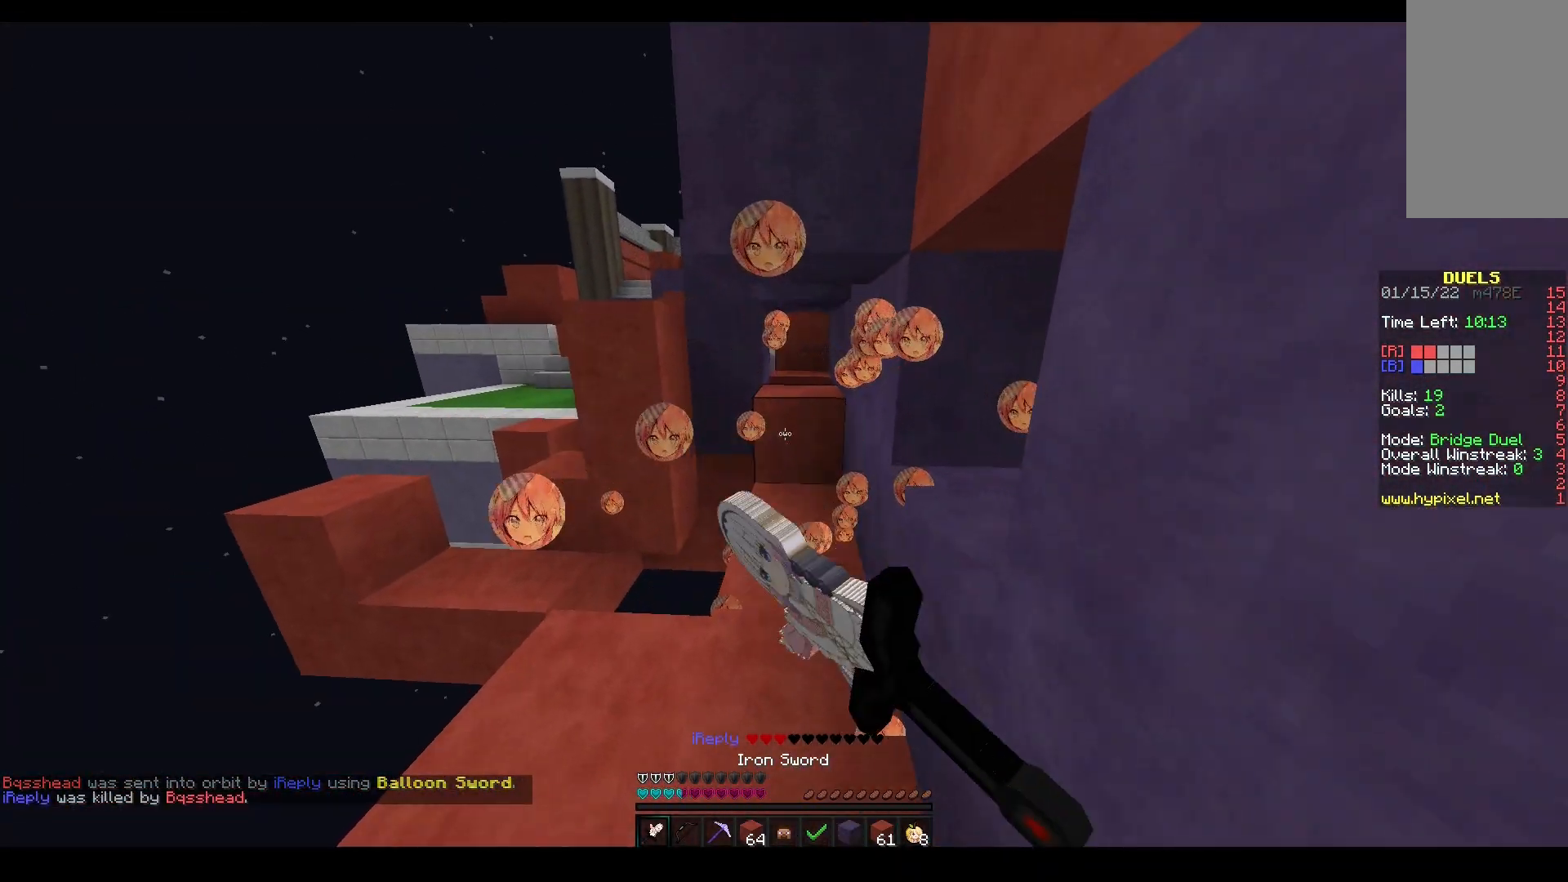
{"keys": ["s"], "mouse": ["left", "right"], "events": [[250, "mouse_right", "down"], [267, "w", "up"], [283, "mouse_left", "up"], [300, "s", "down"], [450, "mouse_left", "down"]]}
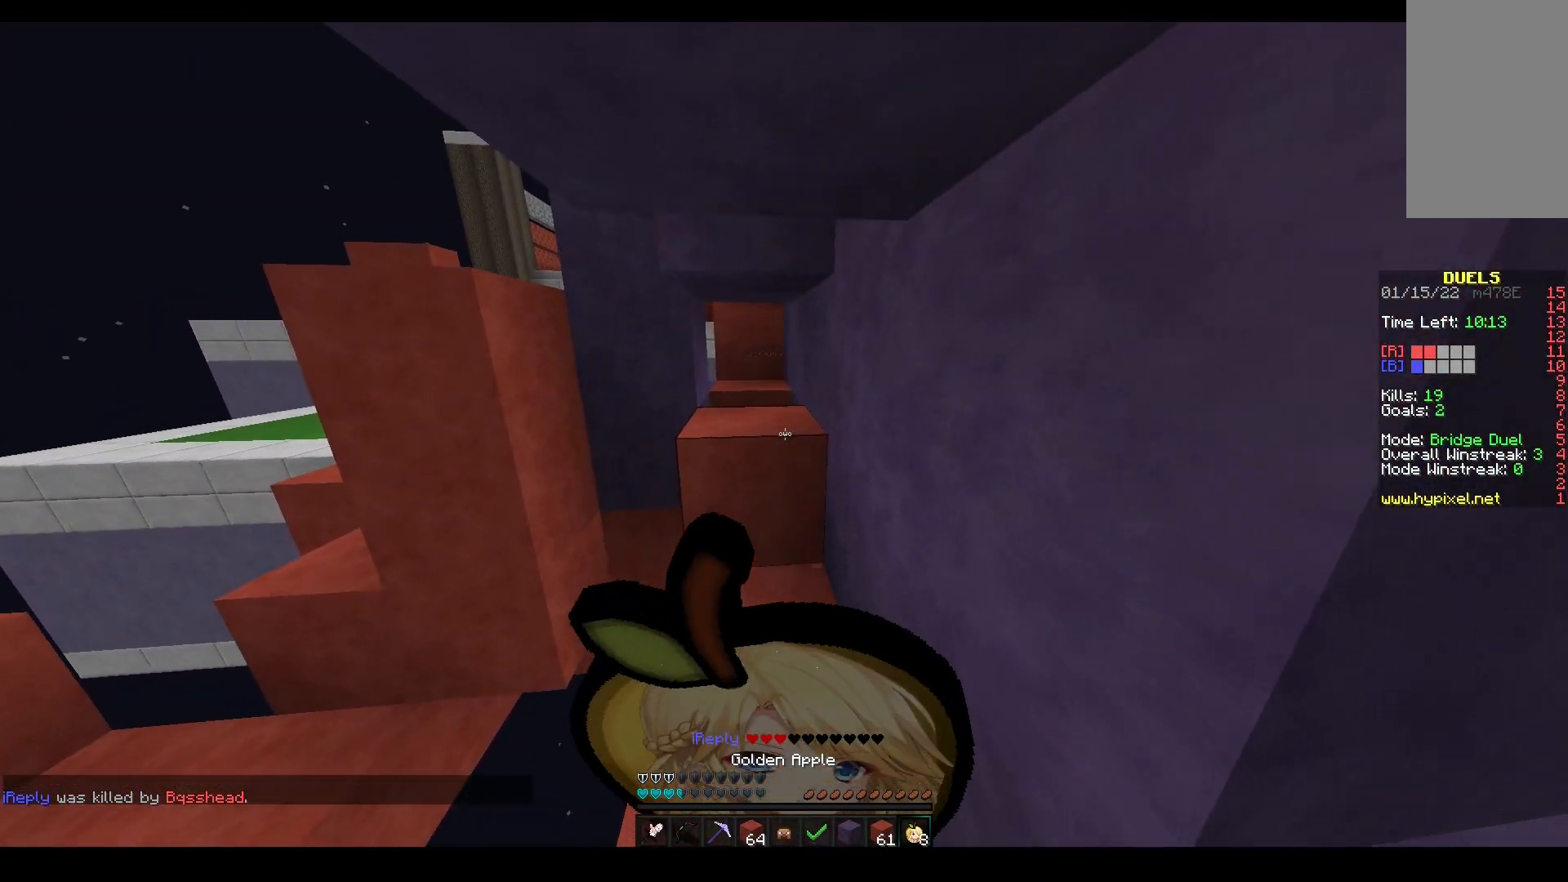
{"keys": ["s"], "mouse": ["right"], "events": [[17, "d", "down"], [50, "s", "up"], [67, "w", "down"], [117, "mouse_left", "up"], [217, "w", "up"], [317, "s", "down"], [483, "d", "up"]]}
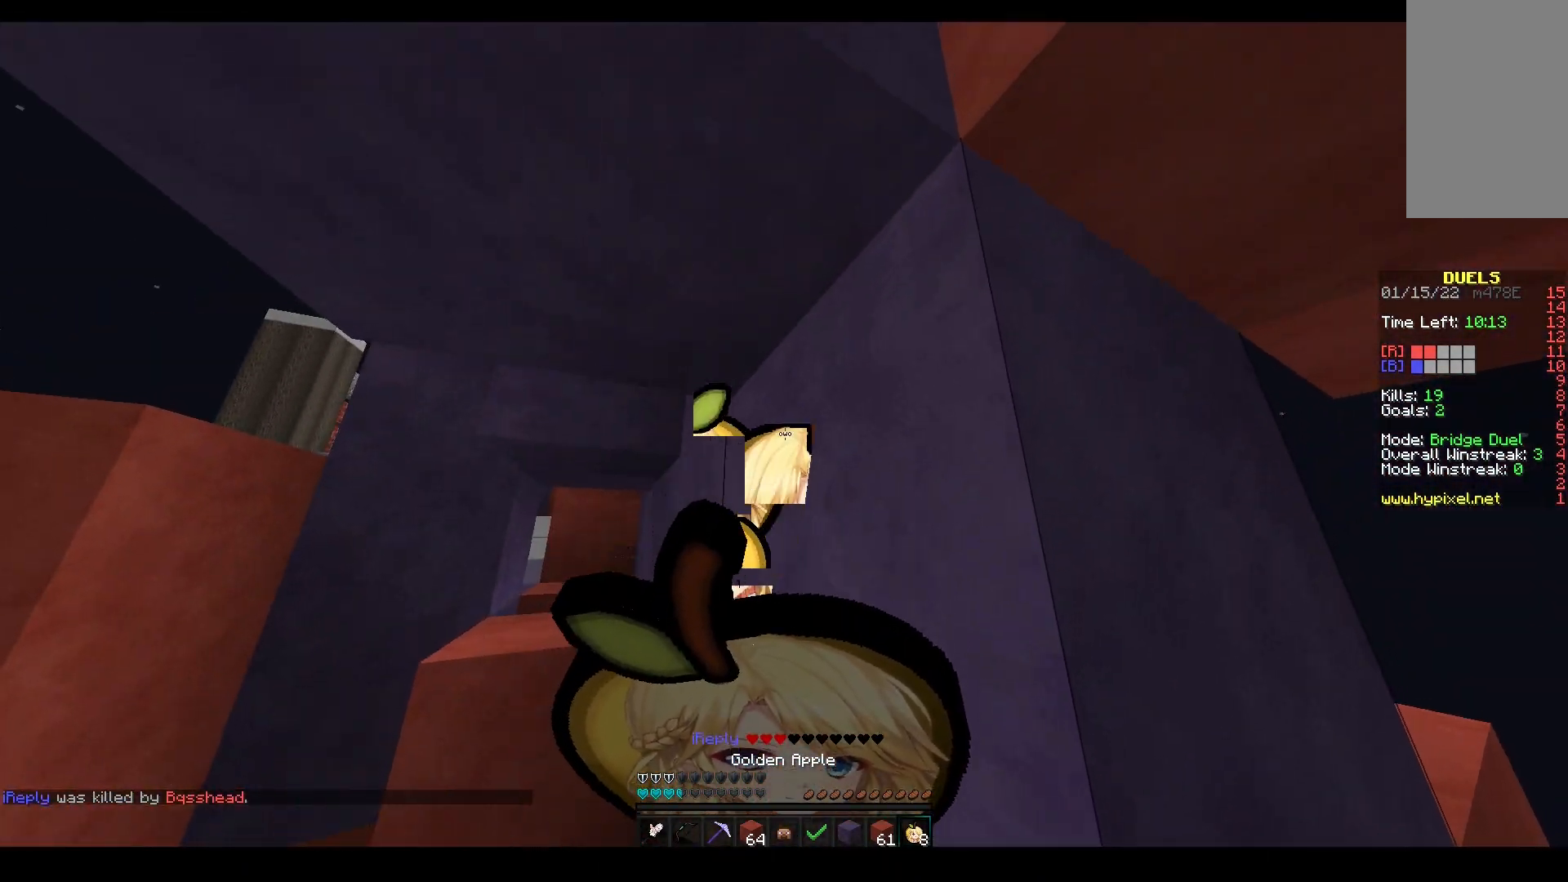
{"keys": ["d", "s"], "mouse": ["right"], "events": [[67, "d", "down"]]}
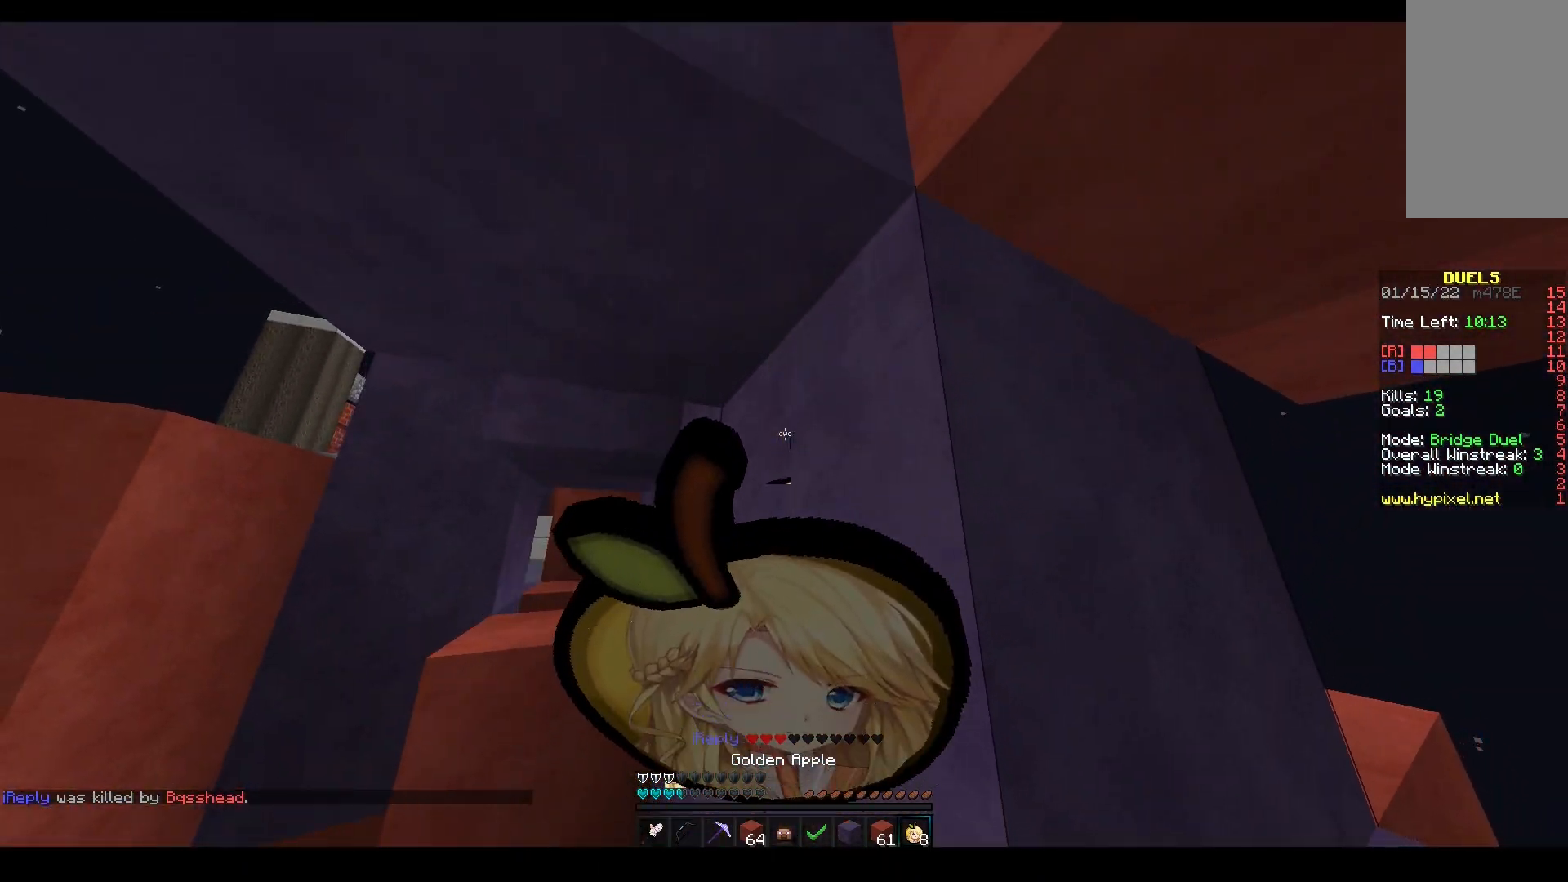
{"keys": ["a", "w"], "mouse": ["left", "right"], "events": [[117, "d", "up"], [300, "s", "up"], [350, "w", "down"], [500, "a", "down"], [500, "mouse_left", "down"]]}
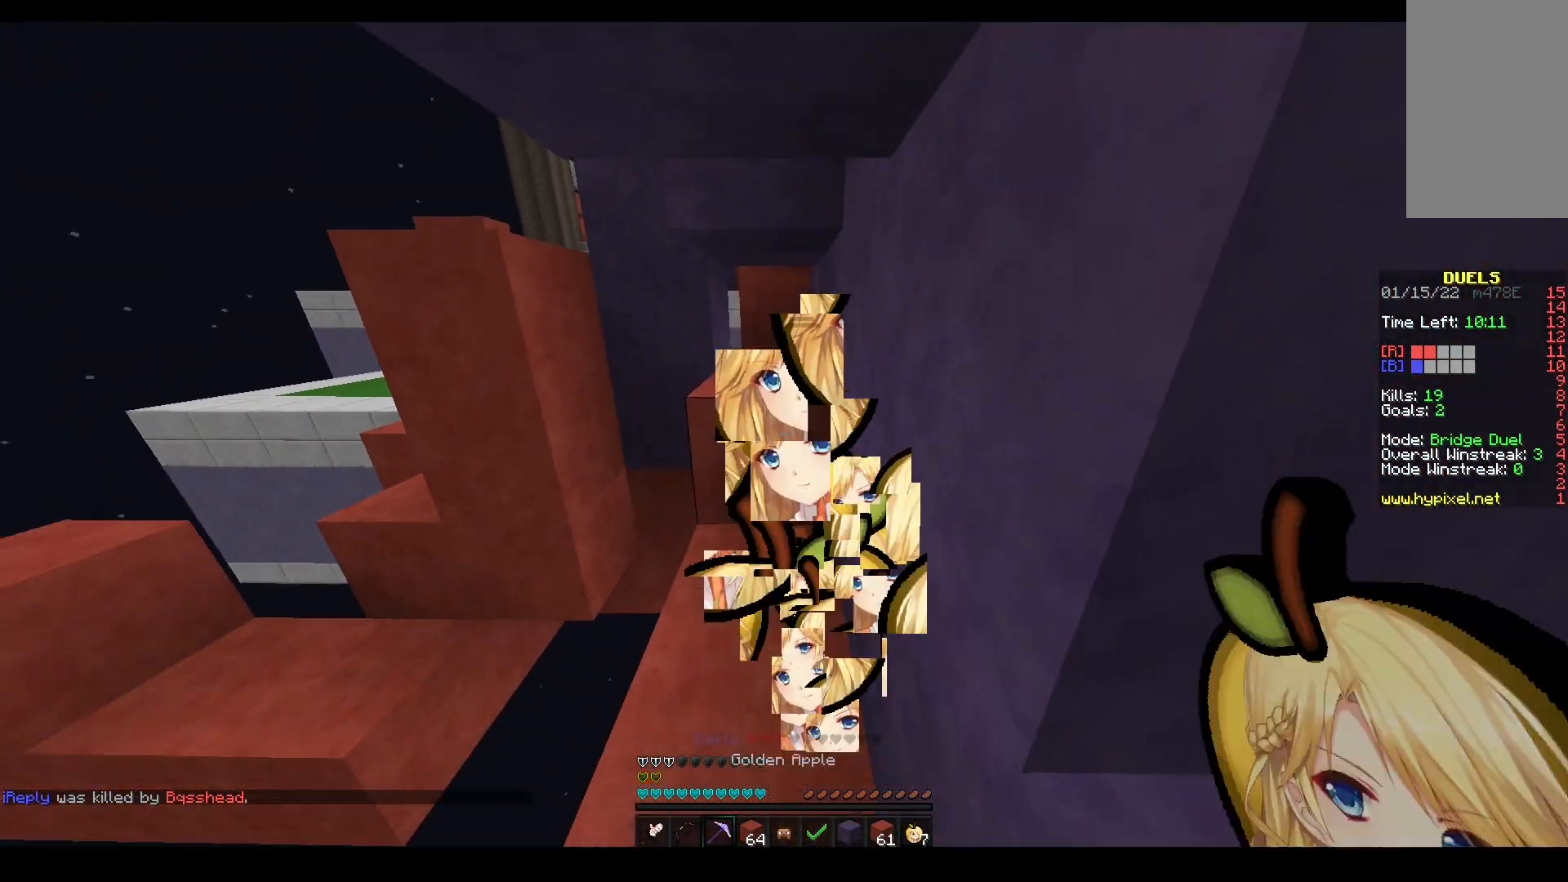
{"keys": ["w"], "mouse": ["left"], "events": [[83, "a", "up"], [117, "mouse_right", "up"]]}
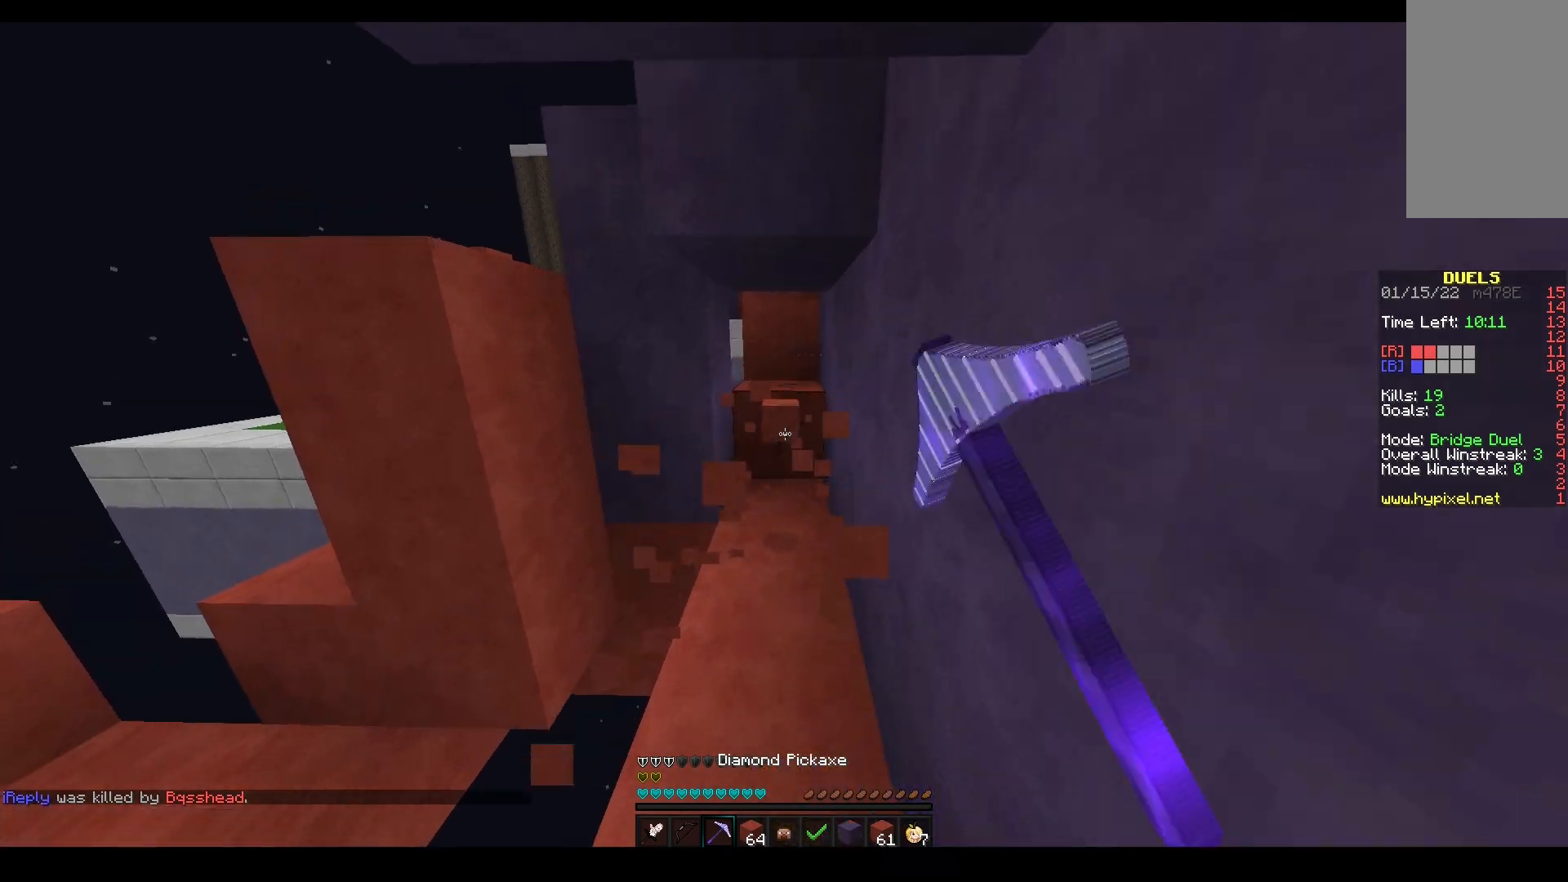
{"keys": ["w"], "mouse": ["left", "right"], "events": [[433, "mouse_right", "down"]]}
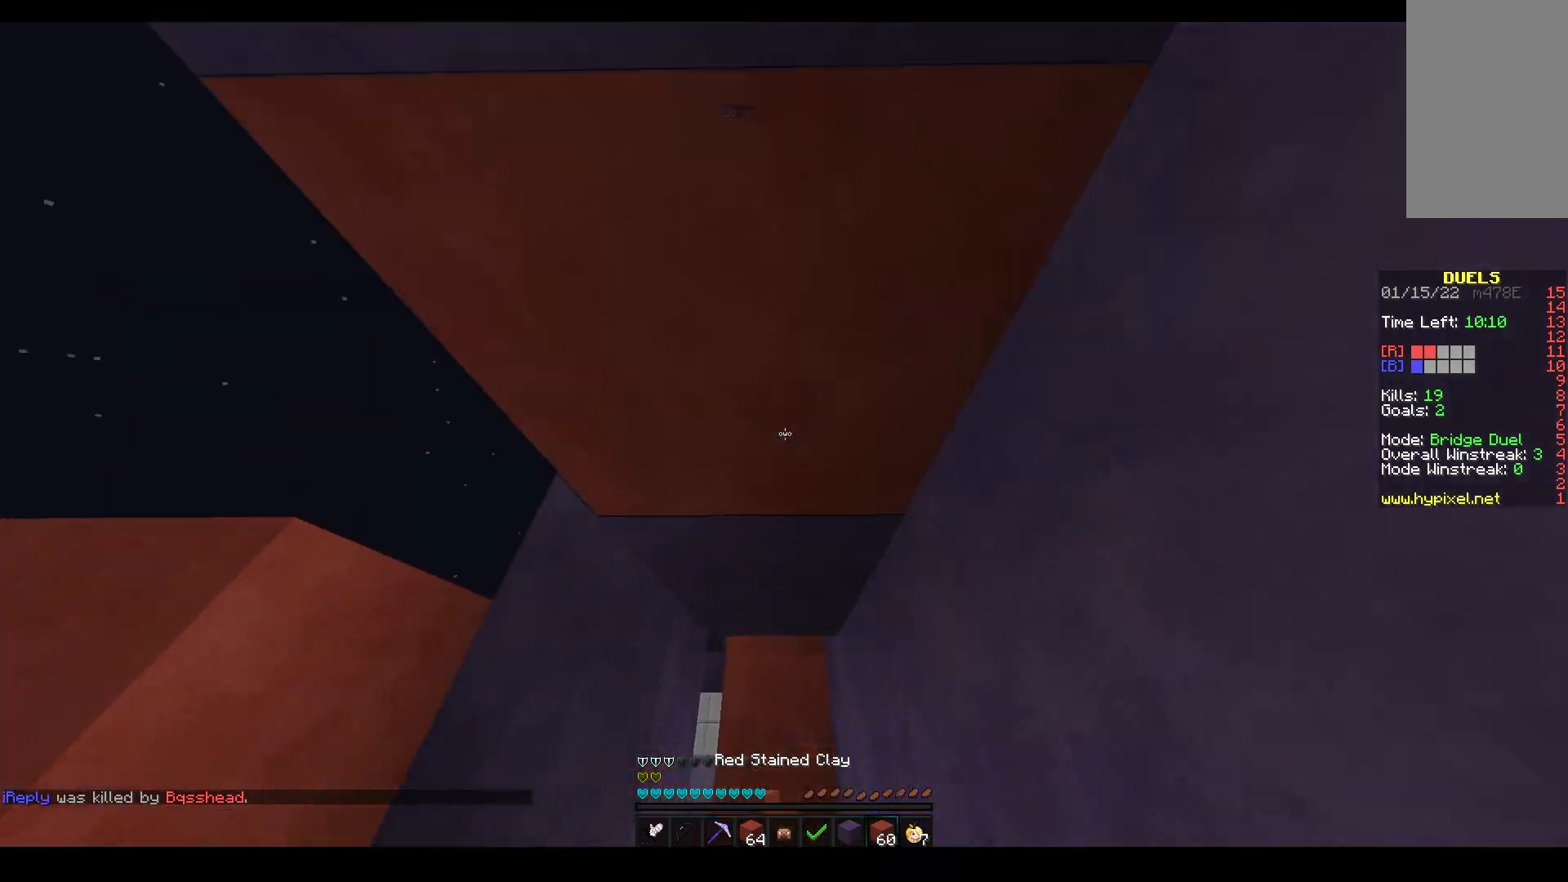
{"keys": ["space", "w"], "mouse": ["left"], "events": [[17, "mouse_left", "up"], [100, "mouse_right", "up"], [333, "space", "down"], [467, "mouse_left", "down"]]}
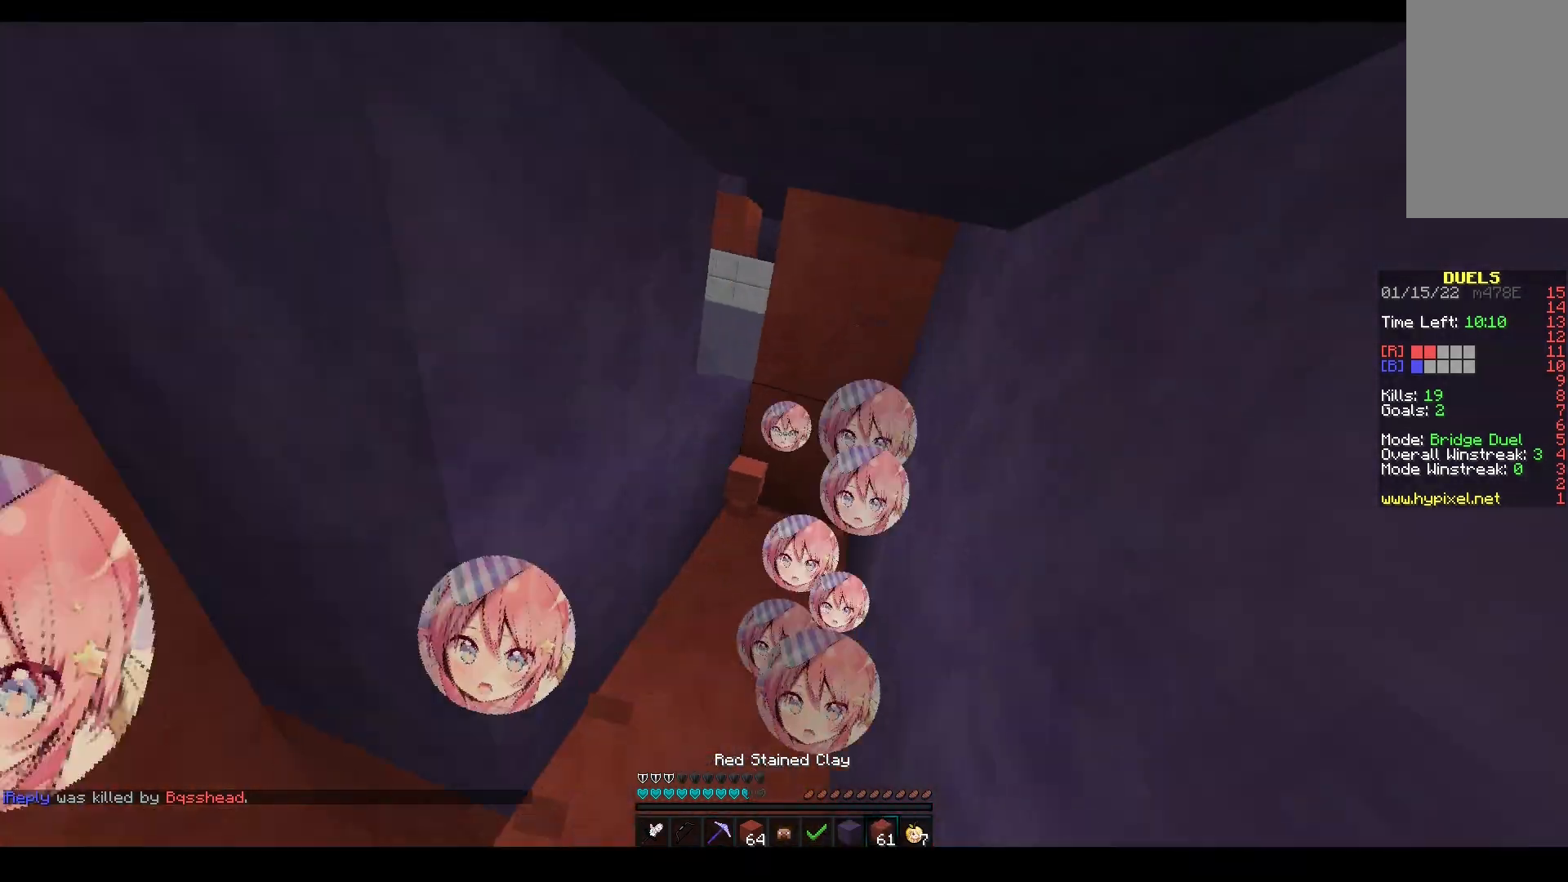
{"keys": ["s", "space"], "mouse": ["right"], "events": [[50, "a", "down"], [100, "mouse_left", "up"], [150, "w", "up"], [167, "mouse_right", "down"], [167, "s", "down"], [233, "space", "up"], [267, "a", "up"], [433, "mouse_right", "up"], [450, "space", "down"], [483, "mouse_right", "down"]]}
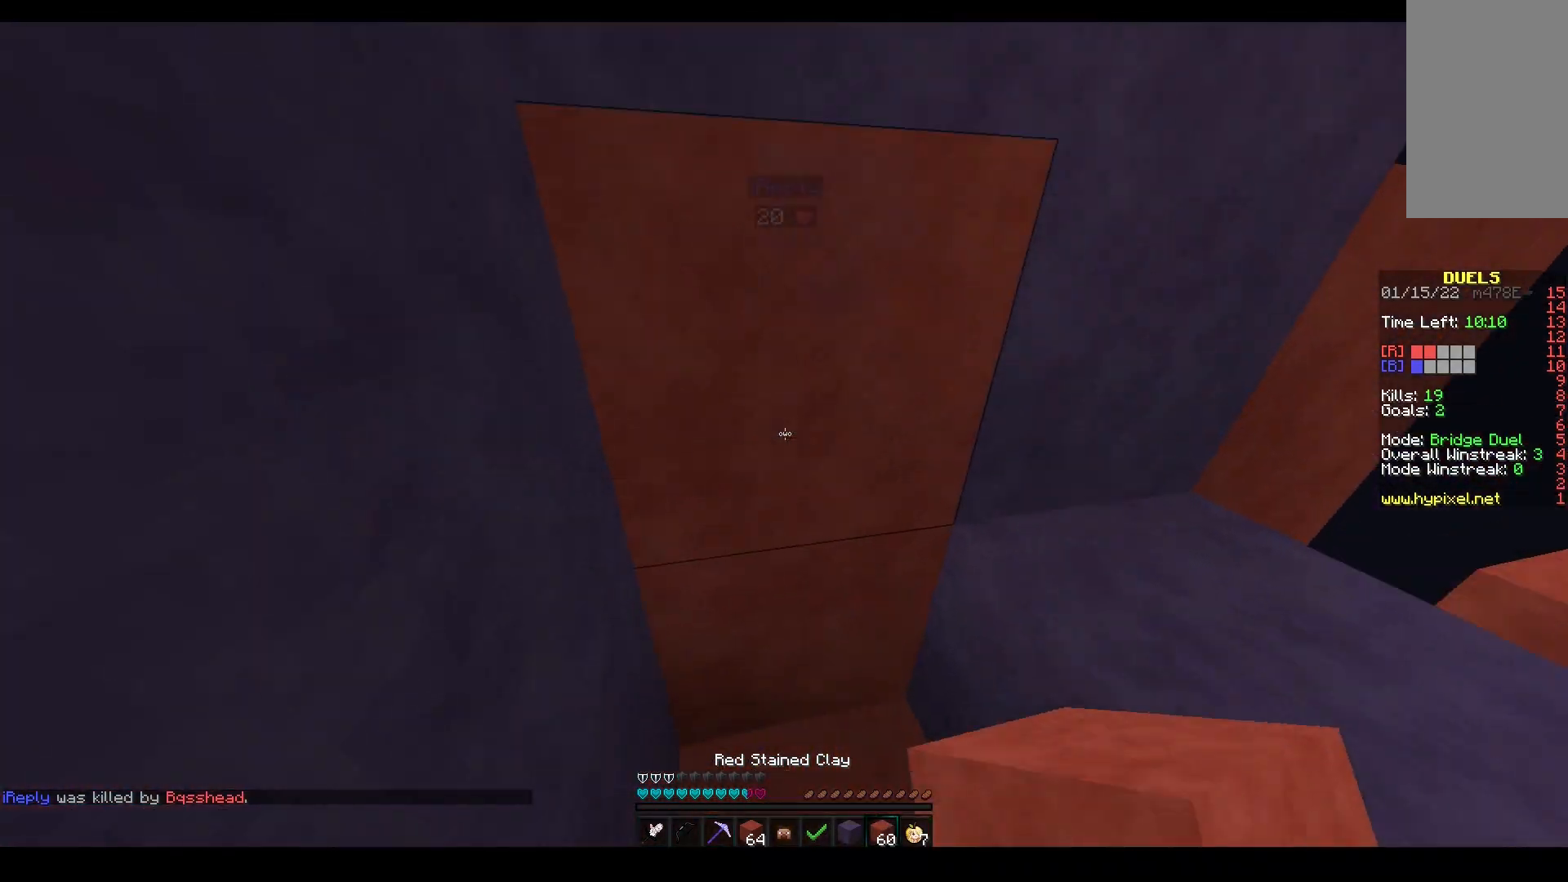
{"keys": ["d"], "mouse": [], "events": [[67, "d", "down"], [167, "s", "up"], [167, "space", "up"], [267, "mouse_right", "up"], [333, "w", "down"], [417, "w", "up"]]}
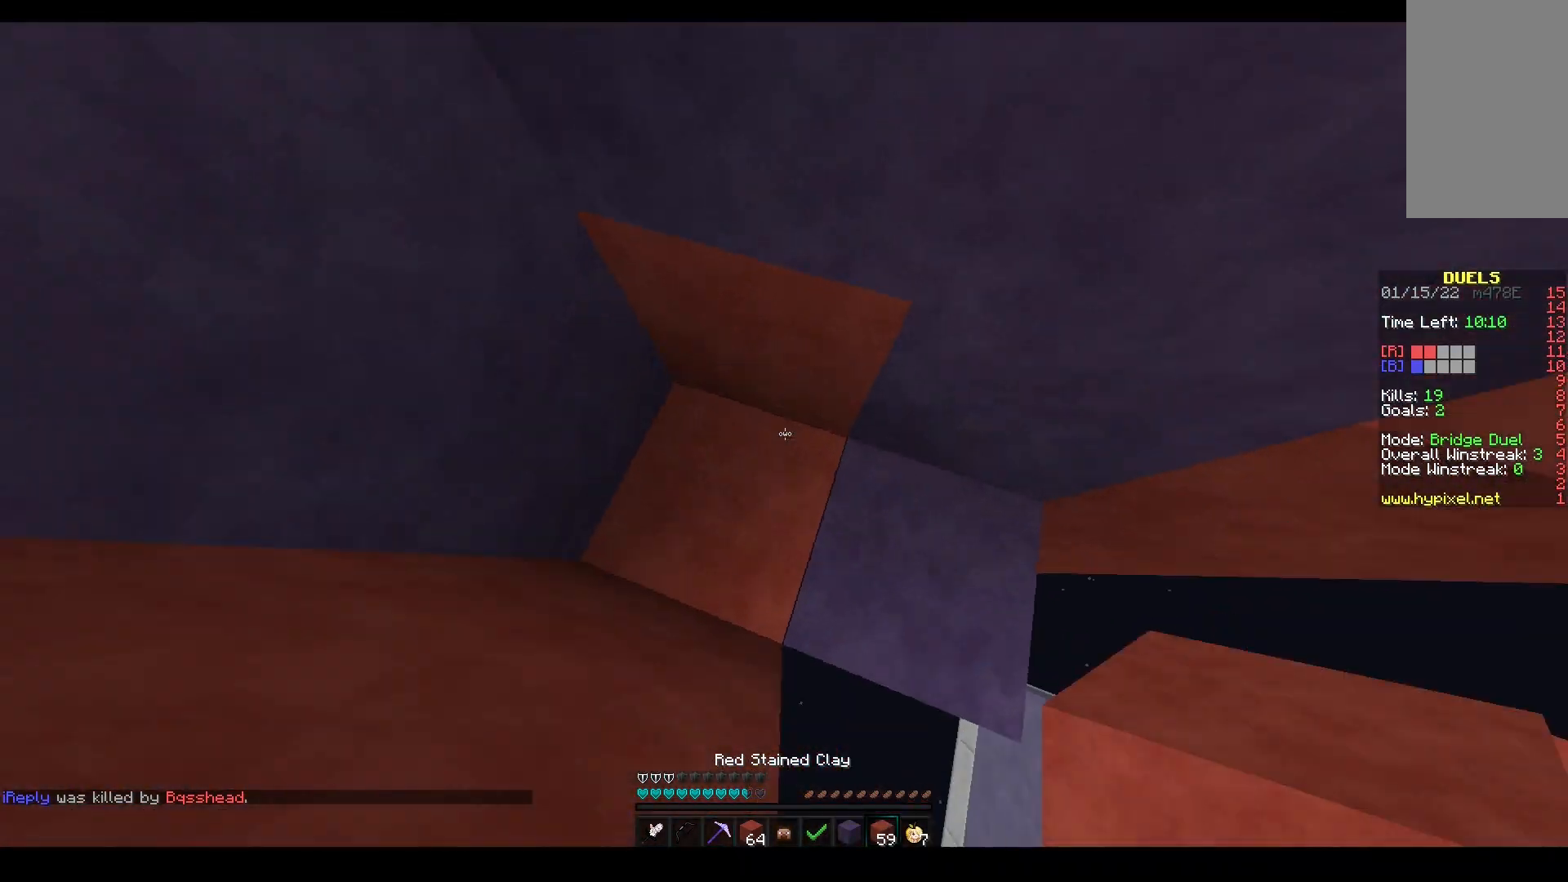
{"keys": ["a", "w"], "mouse": ["right"], "events": [[67, "s", "down"], [133, "mouse_right", "down"], [150, "space", "down"], [217, "a", "down"], [233, "d", "up"], [267, "s", "up"], [283, "w", "down"], [333, "space", "up"]]}
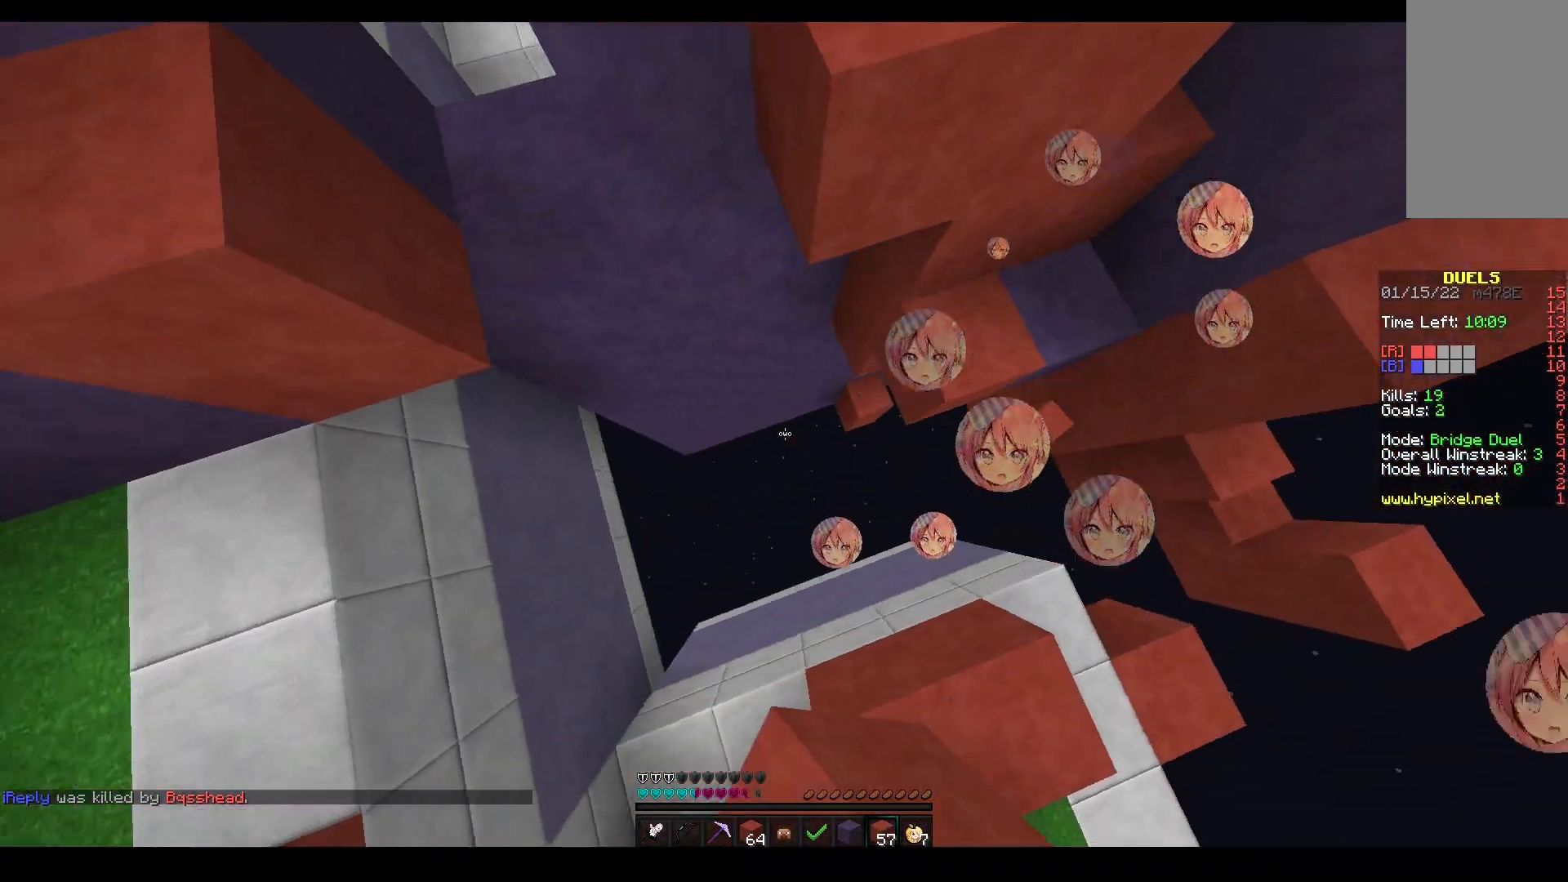
{"keys": ["a", "w"], "mouse": ["right"], "events": [[83, "mouse_right", "up"], [83, "space", "down"], [100, "w", "up"], [183, "mouse_right", "down"], [300, "w", "down"], [333, "space", "up"]]}
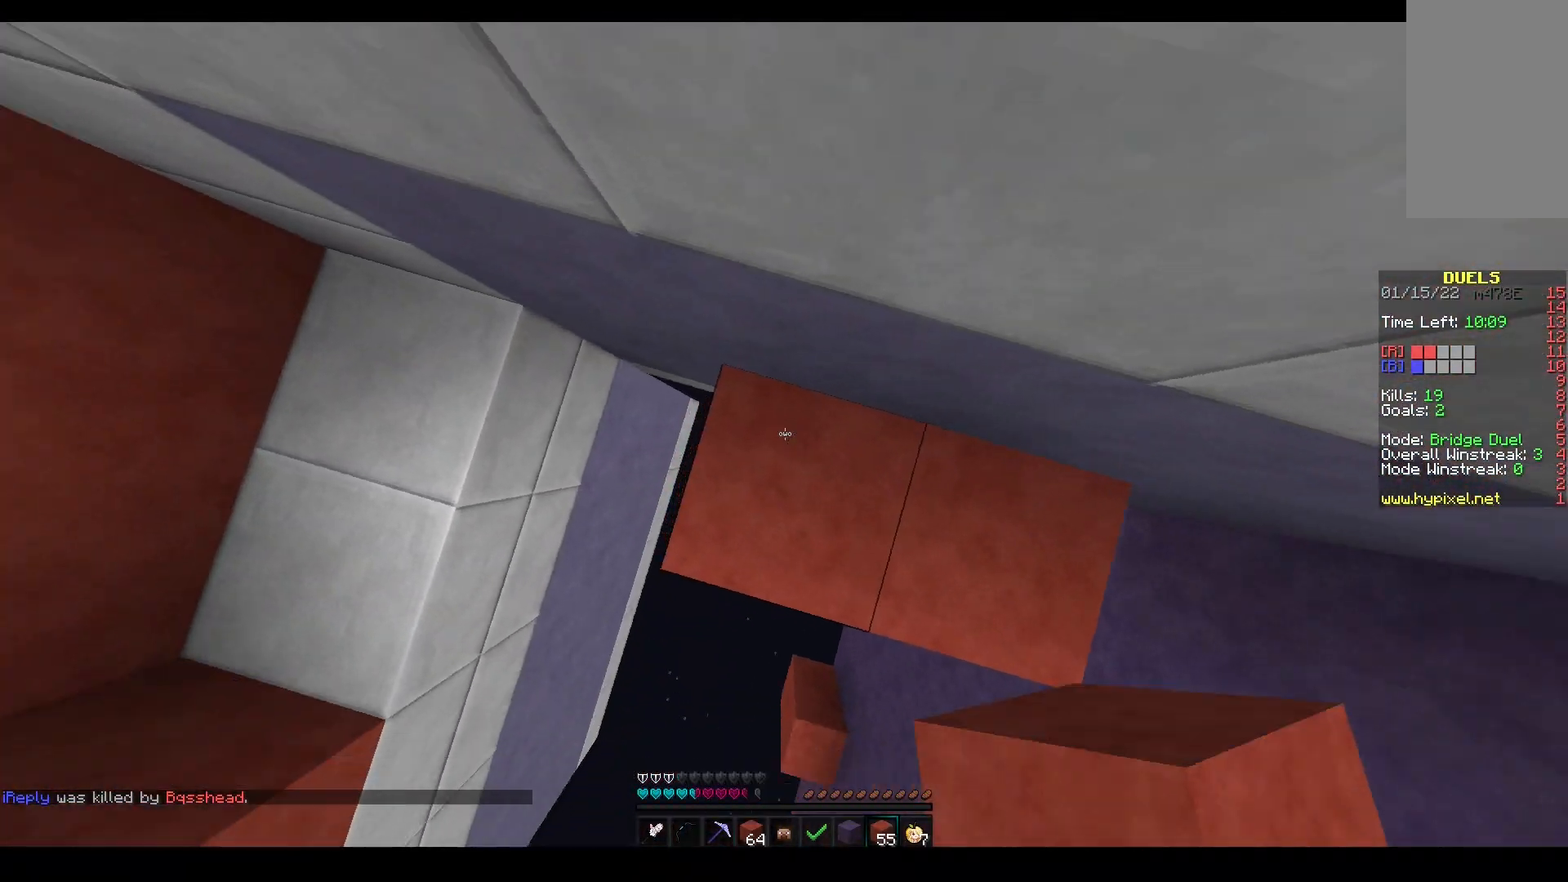
{"keys": ["a", "w"], "mouse": ["right"], "events": [[83, "space", "down"], [133, "a", "up"], [133, "mouse_right", "up"], [233, "mouse_right", "down"], [333, "space", "up"], [400, "a", "down"]]}
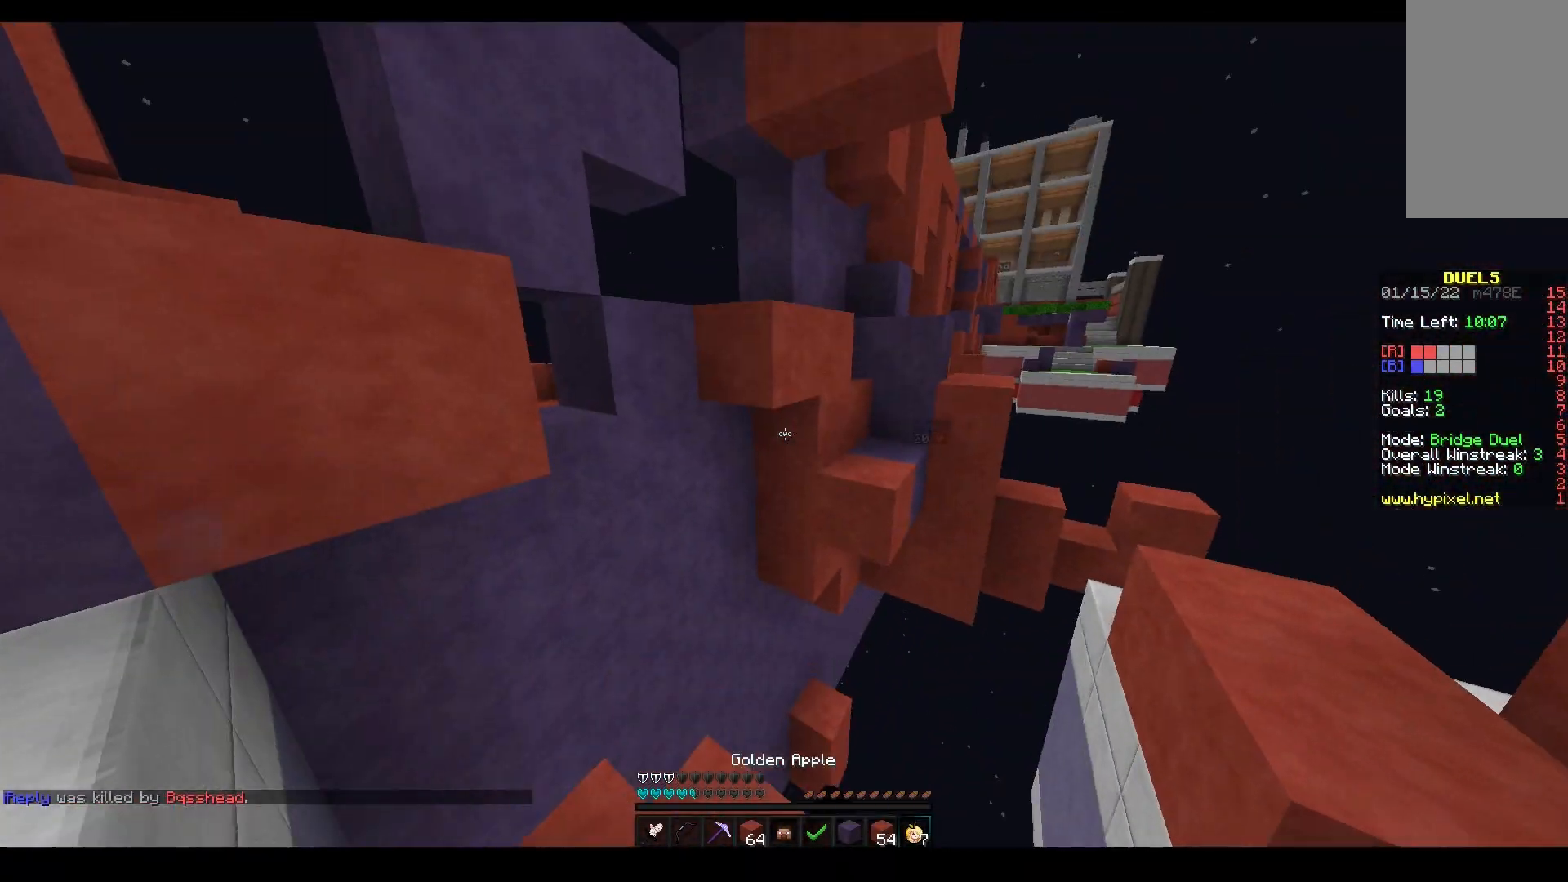
{"keys": ["a", "space", "w"], "mouse": ["right"], "events": [[50, "w", "up"], [333, "s", "down"], [383, "space", "down"], [500, "s", "up"], [500, "w", "down"]]}
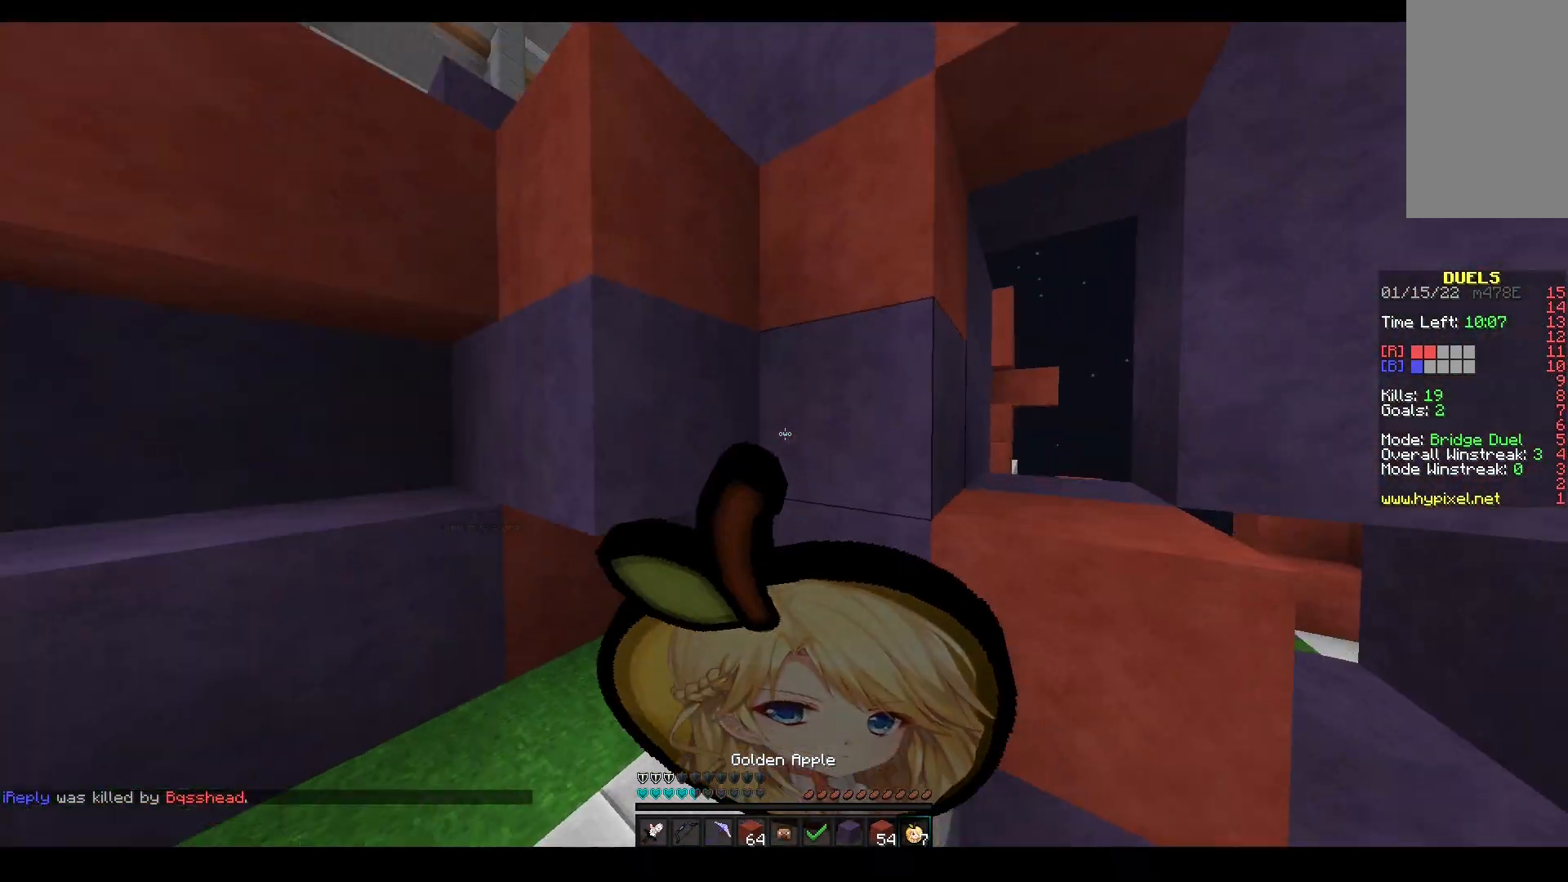
{"keys": ["a", "w"], "mouse": ["right"], "events": [[117, "space", "up"]]}
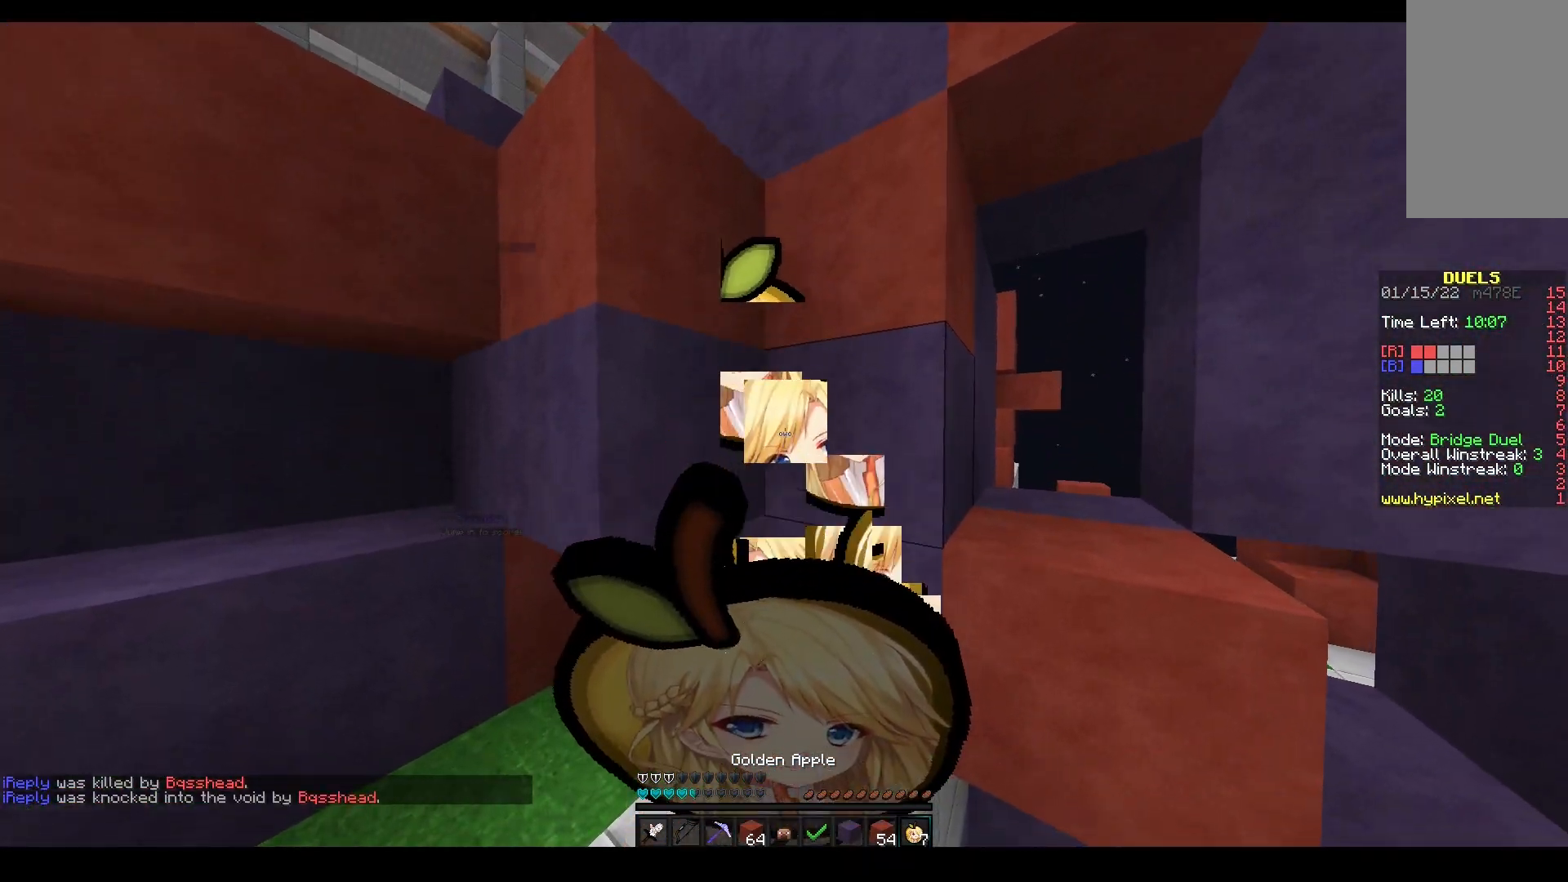
{"keys": ["a"], "mouse": ["right"], "events": [[283, "w", "up"]]}
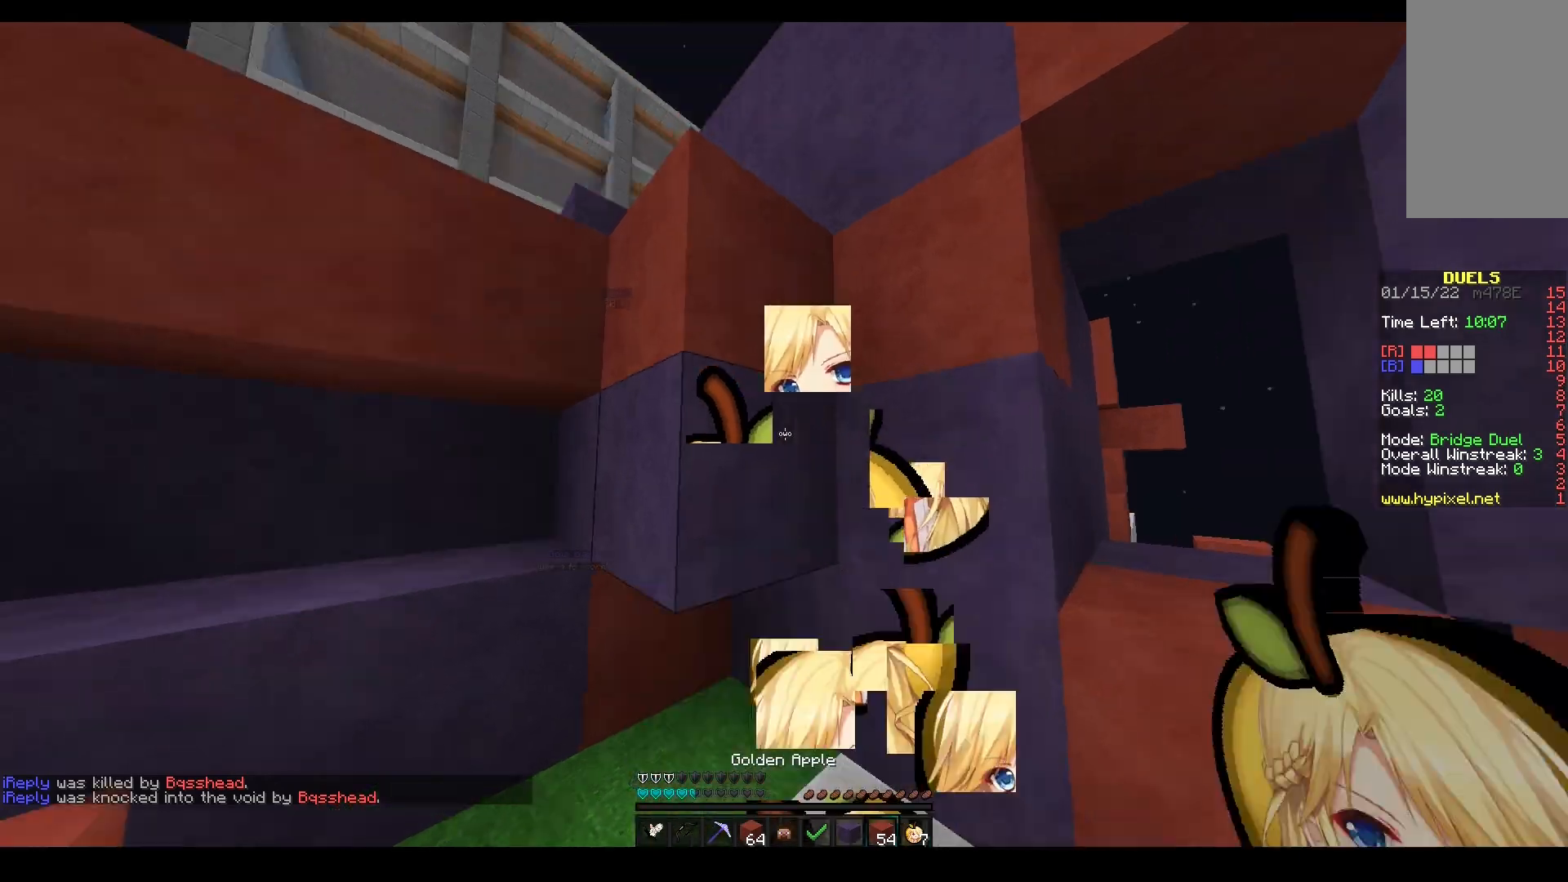
{"keys": ["a", "w"], "mouse": ["left"], "events": [[117, "d", "down"], [183, "a", "up"], [267, "a", "down"], [333, "d", "up"], [350, "mouse_right", "up"], [350, "w", "down"], [400, "mouse_left", "down"]]}
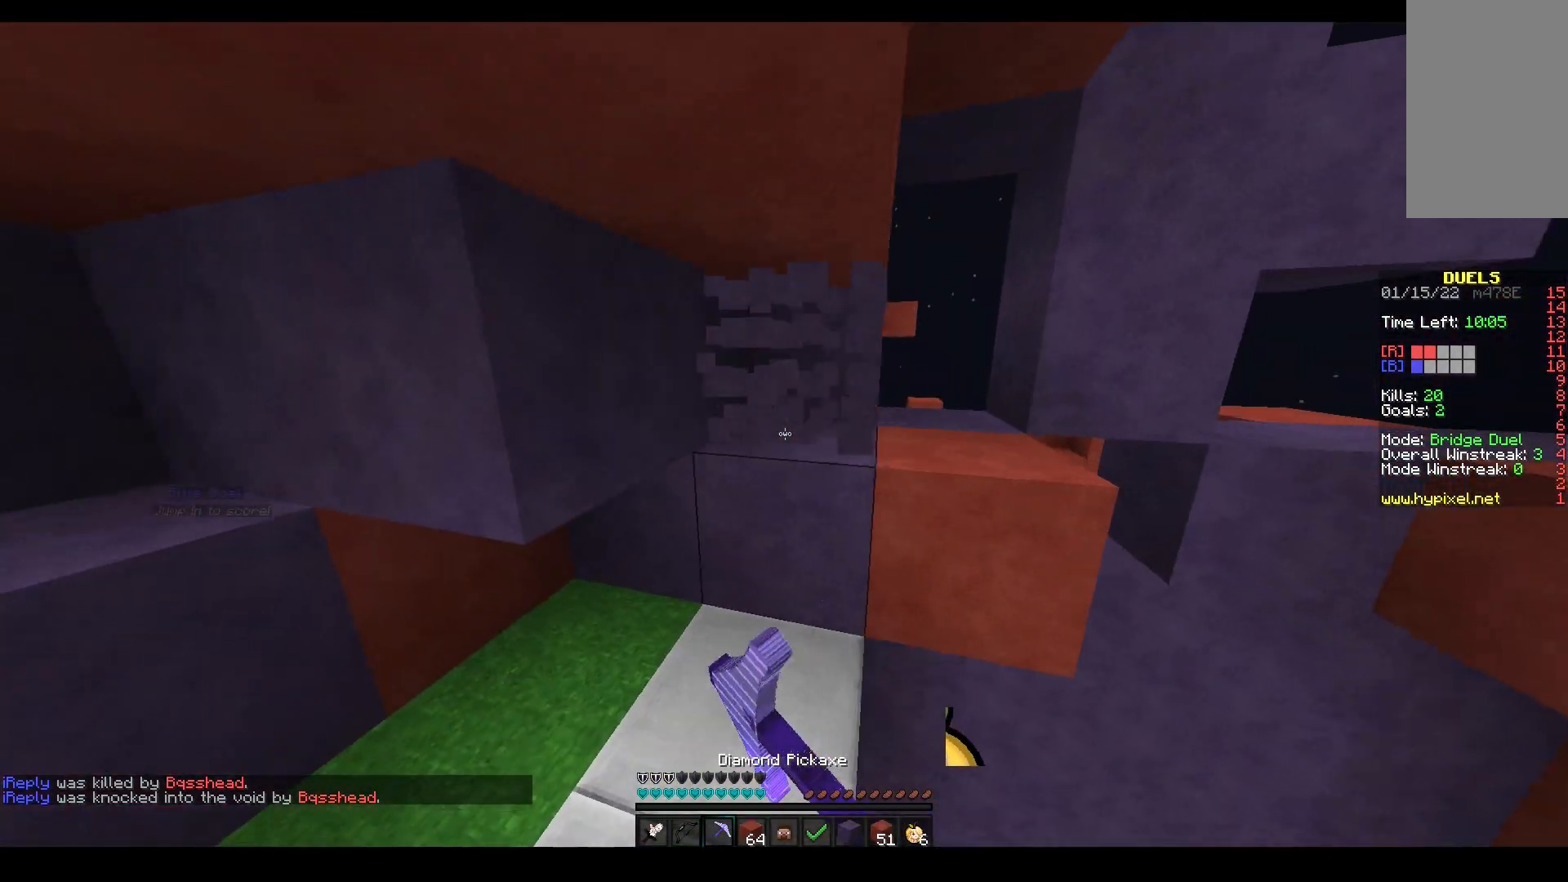
{"keys": ["w"], "mouse": ["left"], "events": [[83, "a", "up"]]}
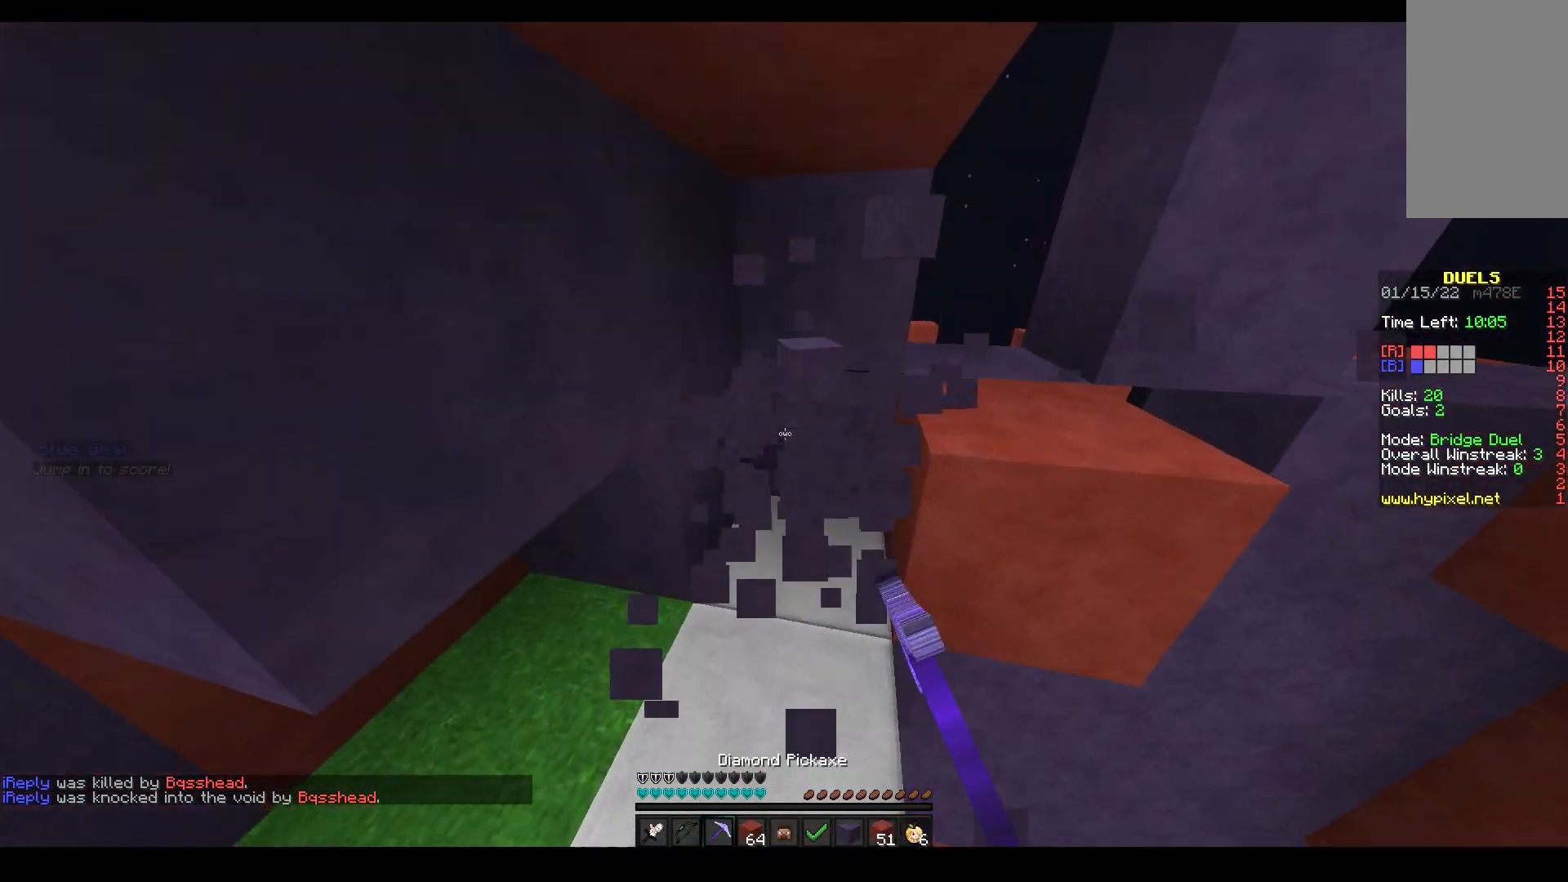
{"keys": ["a", "s"], "mouse": ["right"], "events": [[267, "a", "down"], [350, "mouse_left", "up"], [367, "w", "up"], [400, "s", "down"], [417, "mouse_right", "down"]]}
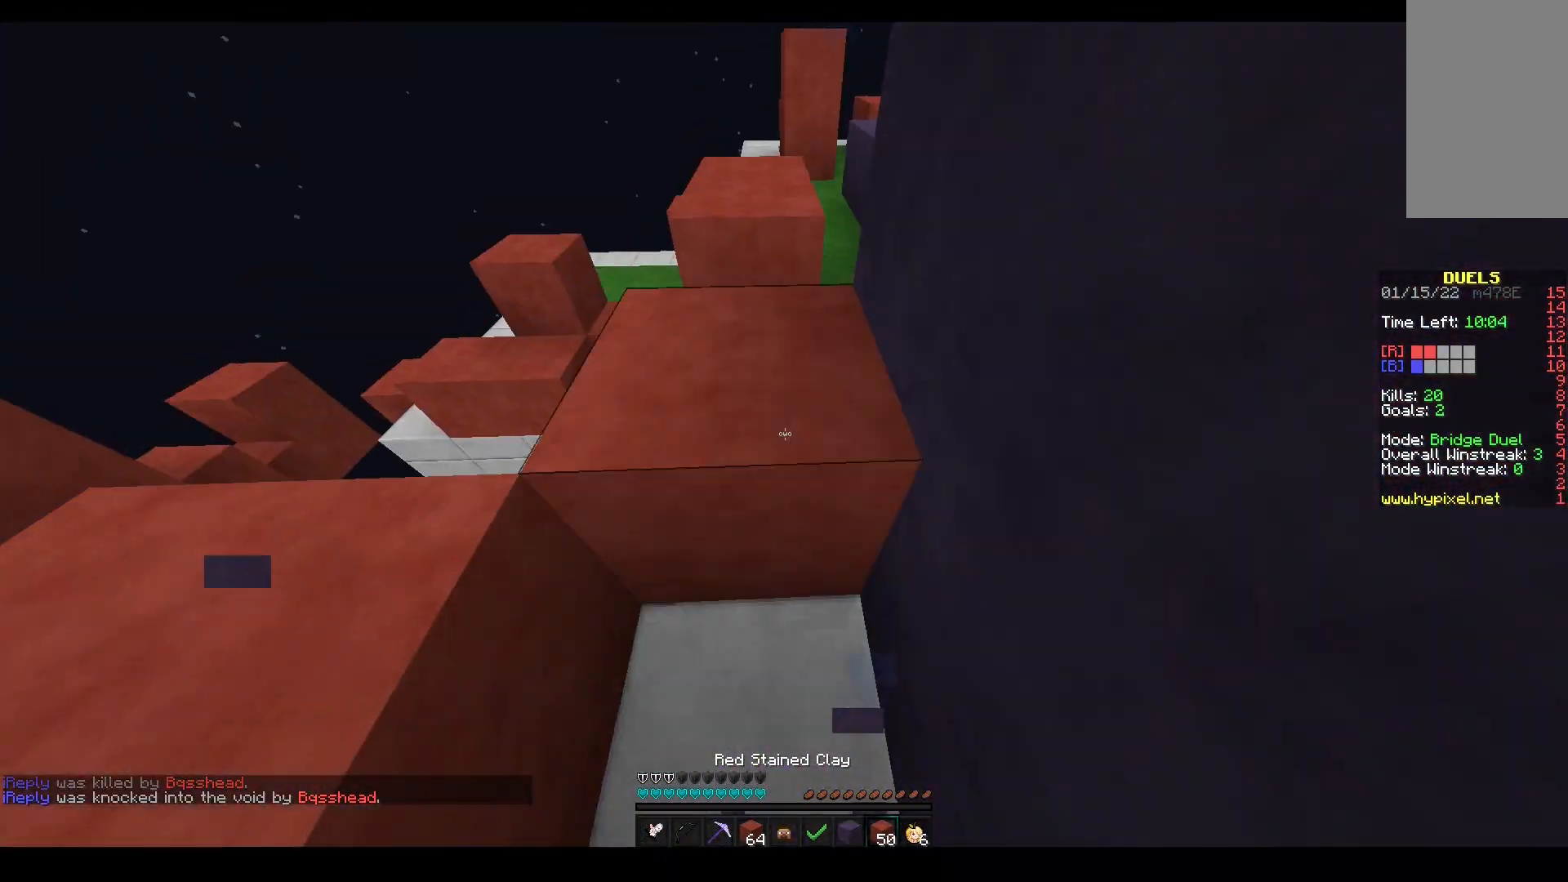
{"keys": ["s"], "mouse": ["left"], "events": [[17, "a", "up"], [167, "a", "down"], [183, "mouse_right", "up"], [200, "mouse_left", "down"], [233, "a", "up"]]}
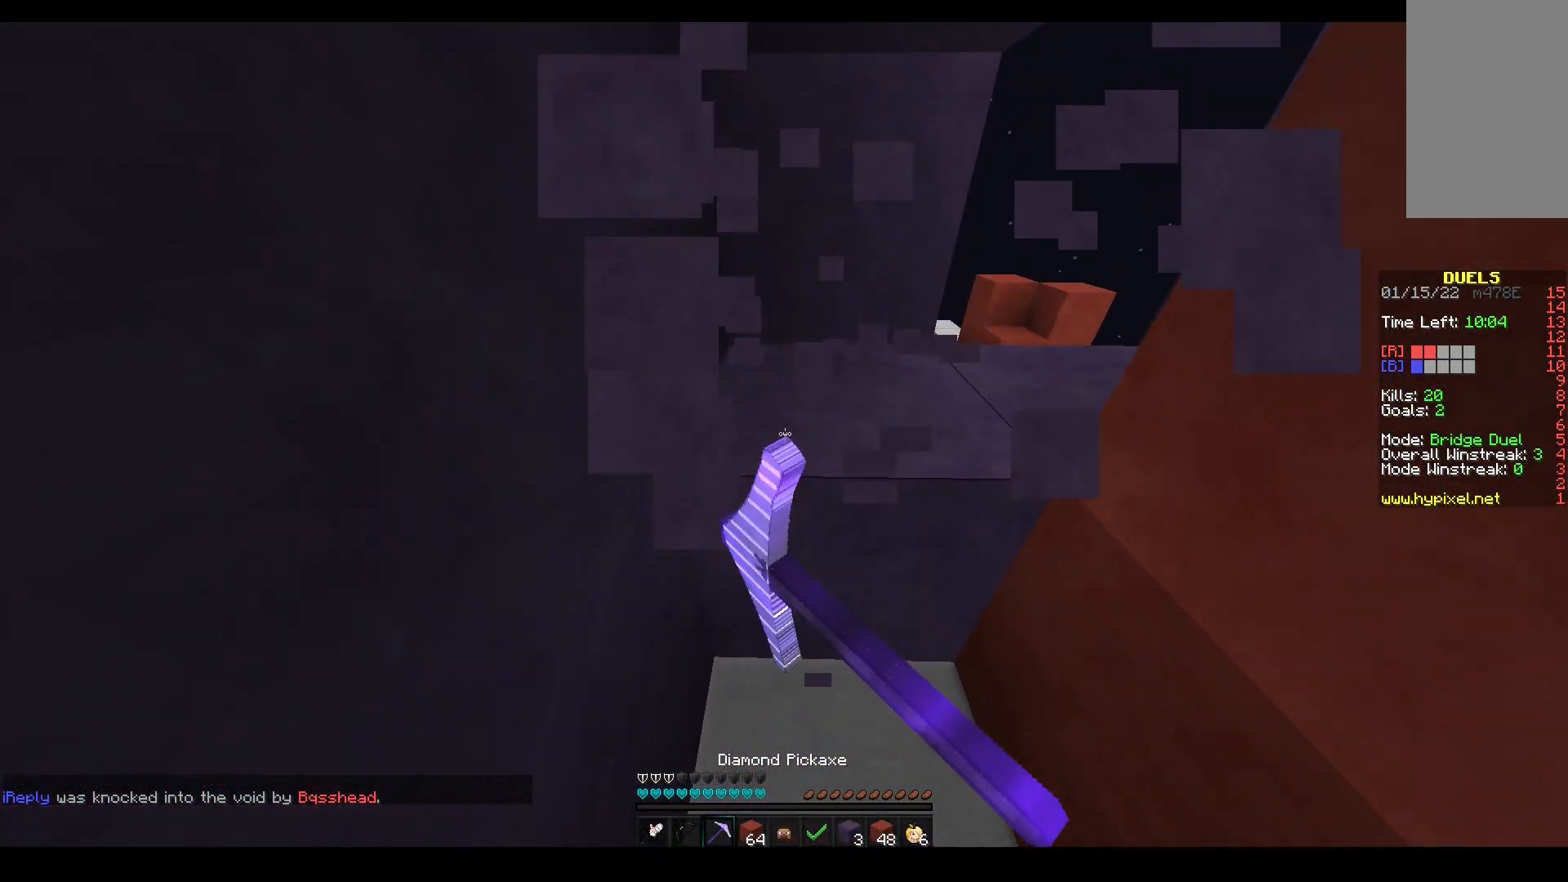
{"keys": ["a", "s"], "mouse": ["right"], "events": [[33, "s", "up"], [200, "w", "down"], [367, "a", "down"], [383, "mouse_right", "down"], [450, "mouse_left", "up"], [483, "s", "down"], [483, "w", "up"]]}